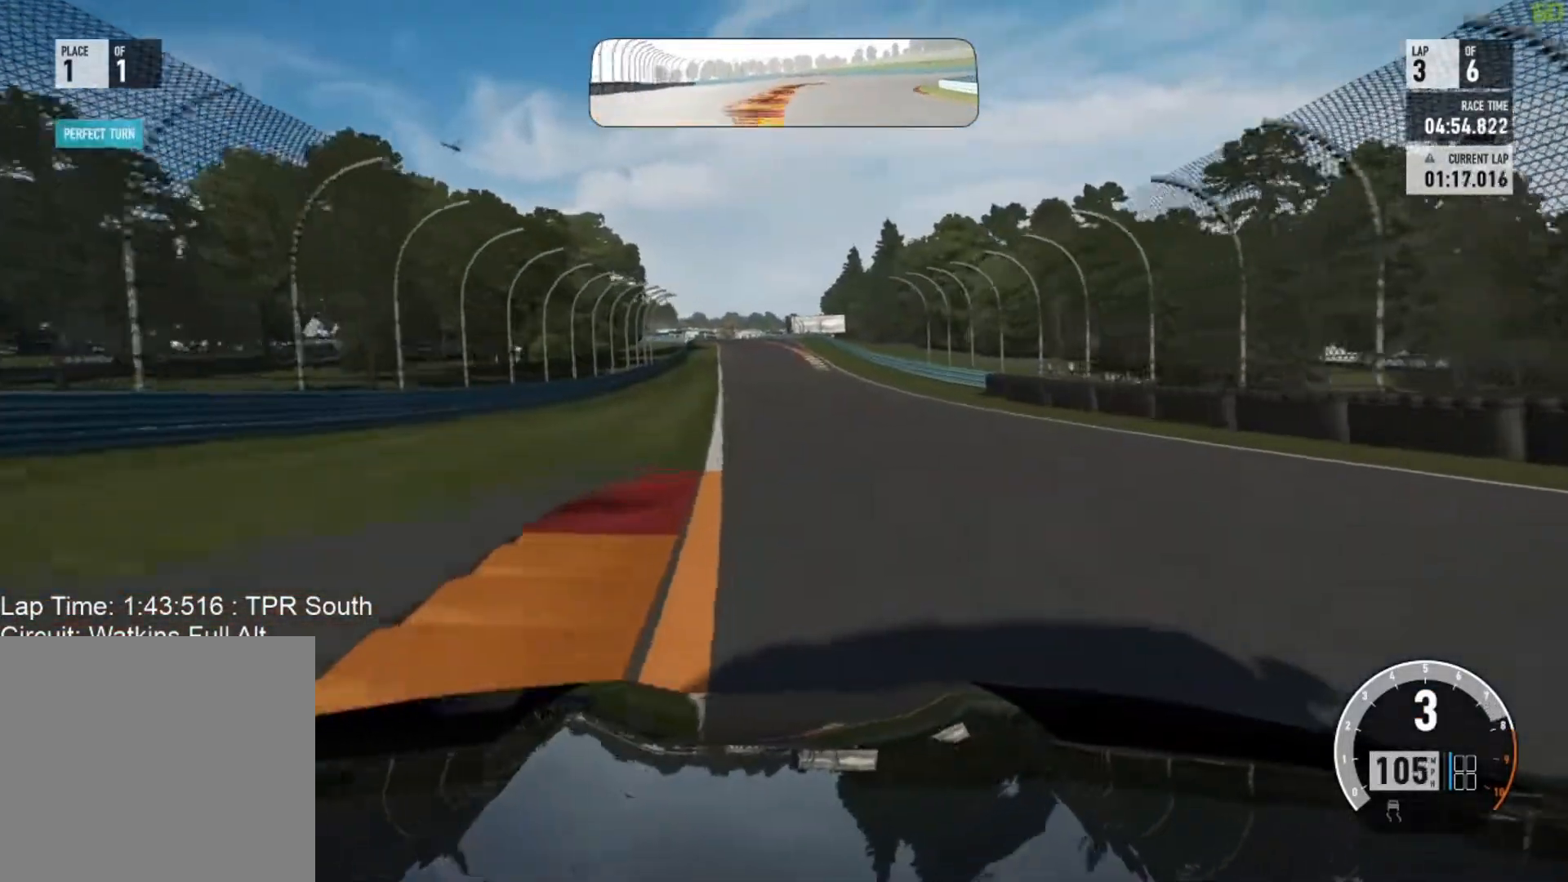
Gameplay with a controller (Xbox layout); each line is a JSON object with the inputs held at the frame after it. "events" lists button and stick changes between this image and that frame as [ms after this image, input, new state], when the widget could be followed in between. Not read: R2 right_stick.
{"buttons": [], "left_stick": "center", "events": [[100, "left_stick", "center"]]}
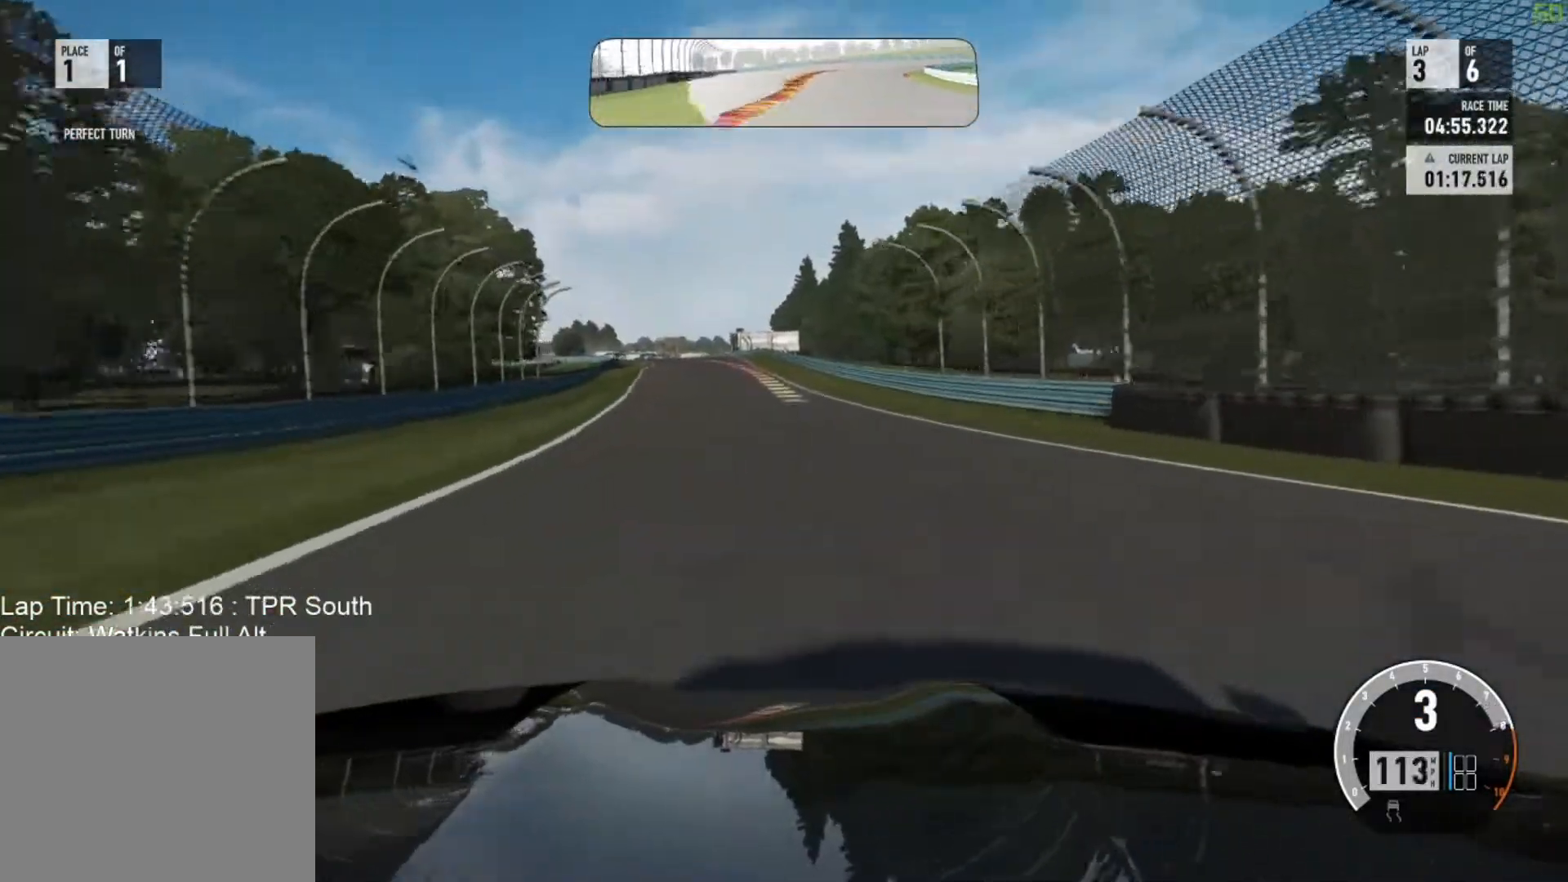
{"buttons": [], "left_stick": "center", "events": []}
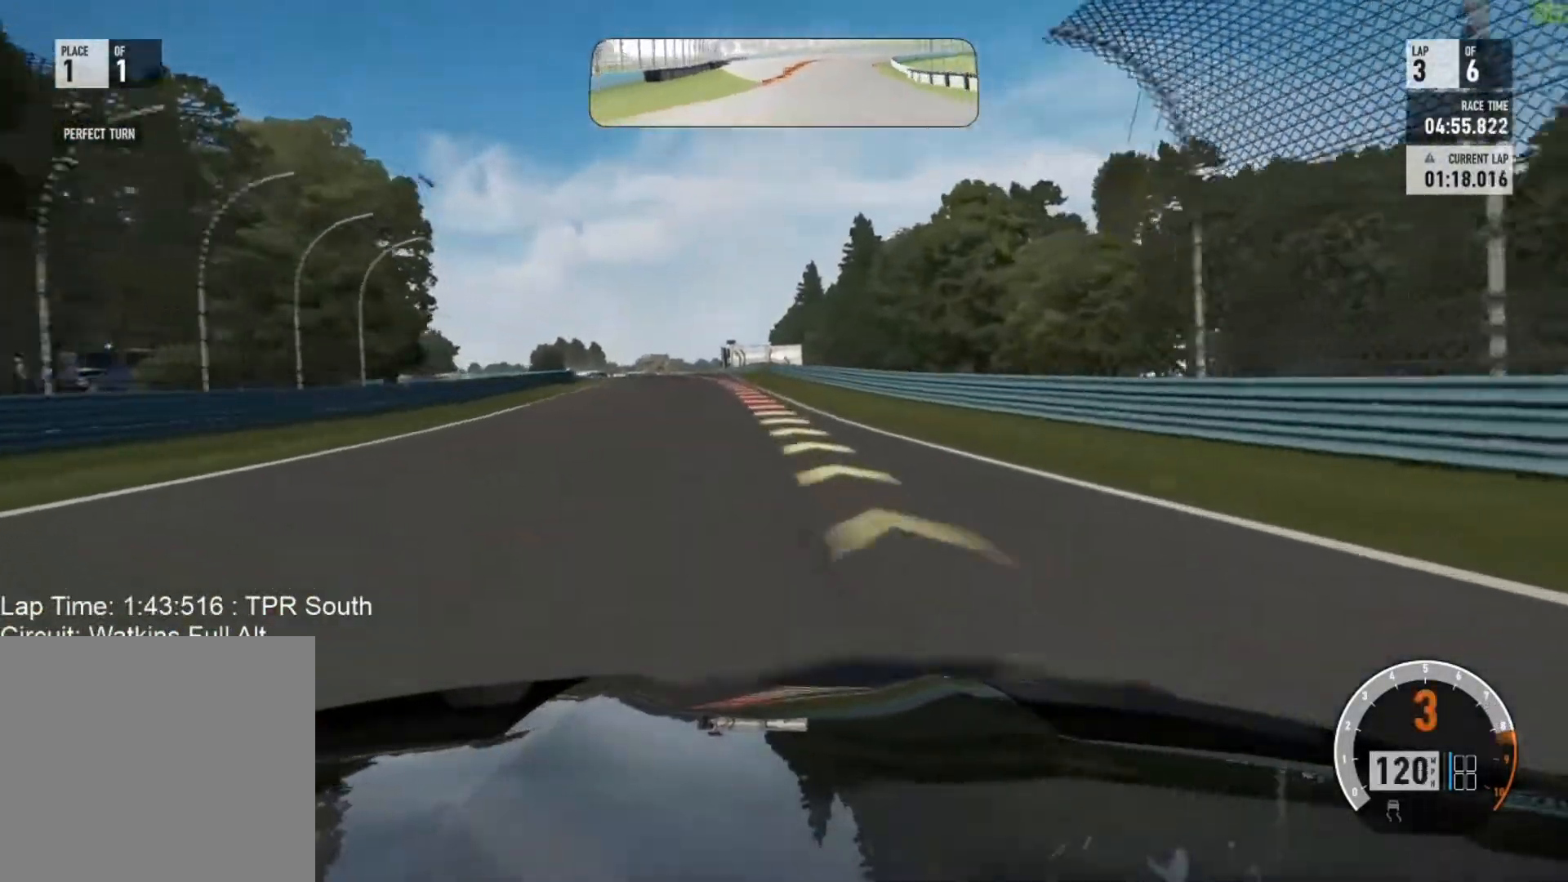
{"buttons": [], "left_stick": "up-left", "events": [[50, "left_stick", "up-left"]]}
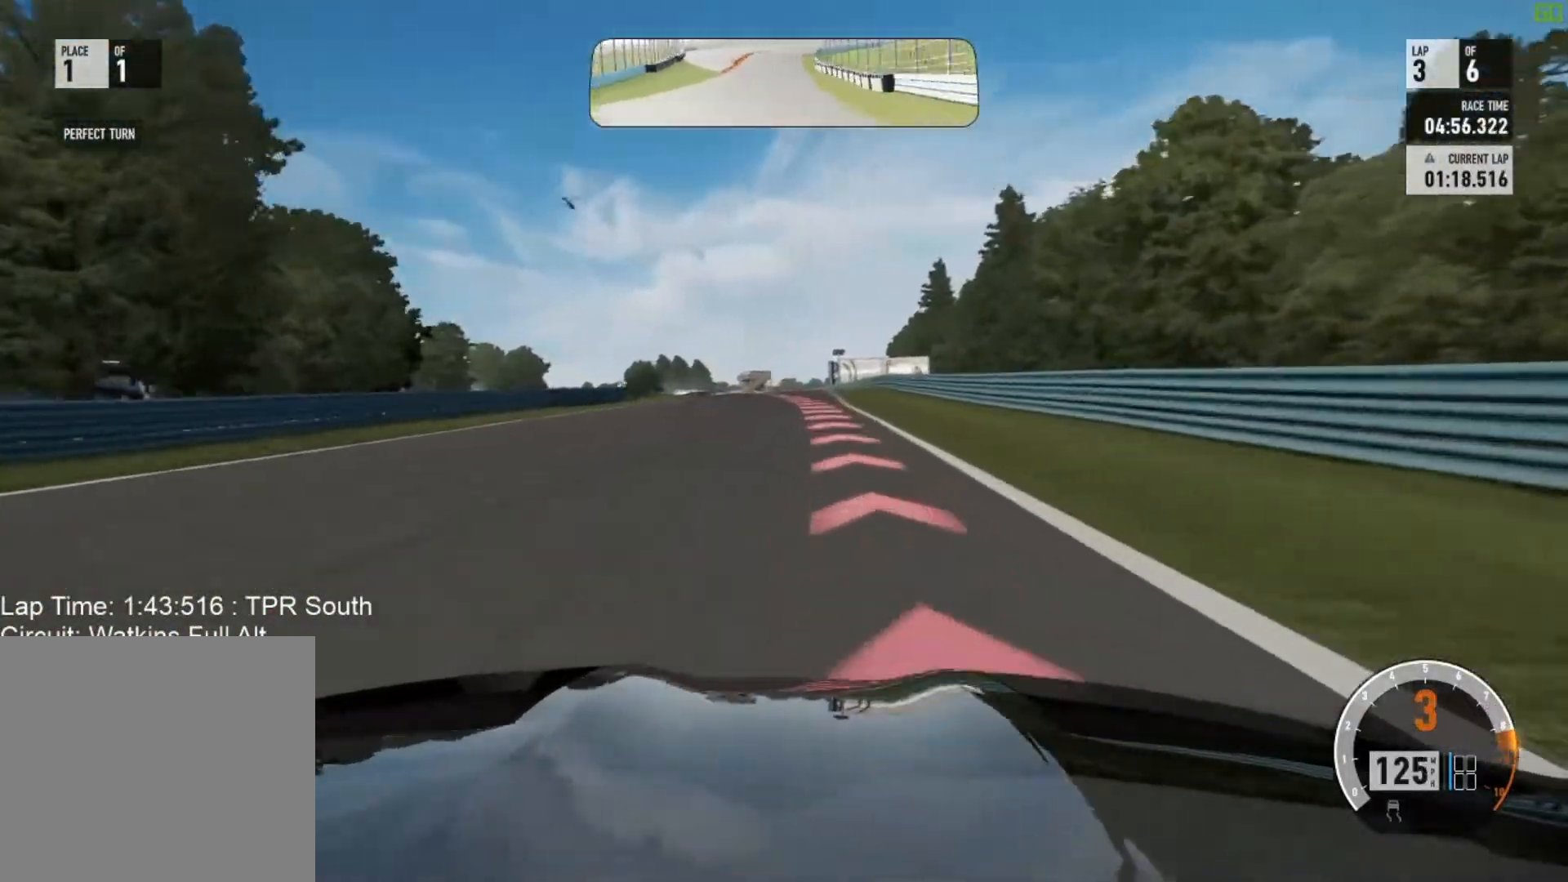
{"buttons": ["L2"], "left_stick": "up-left", "events": [[50, "L2", "down"], [67, "A", "down"], [67, "left_stick", "center"], [100, "X", "down"], [183, "left_stick", "up-left"], [250, "X", "up"], [267, "A", "up"]]}
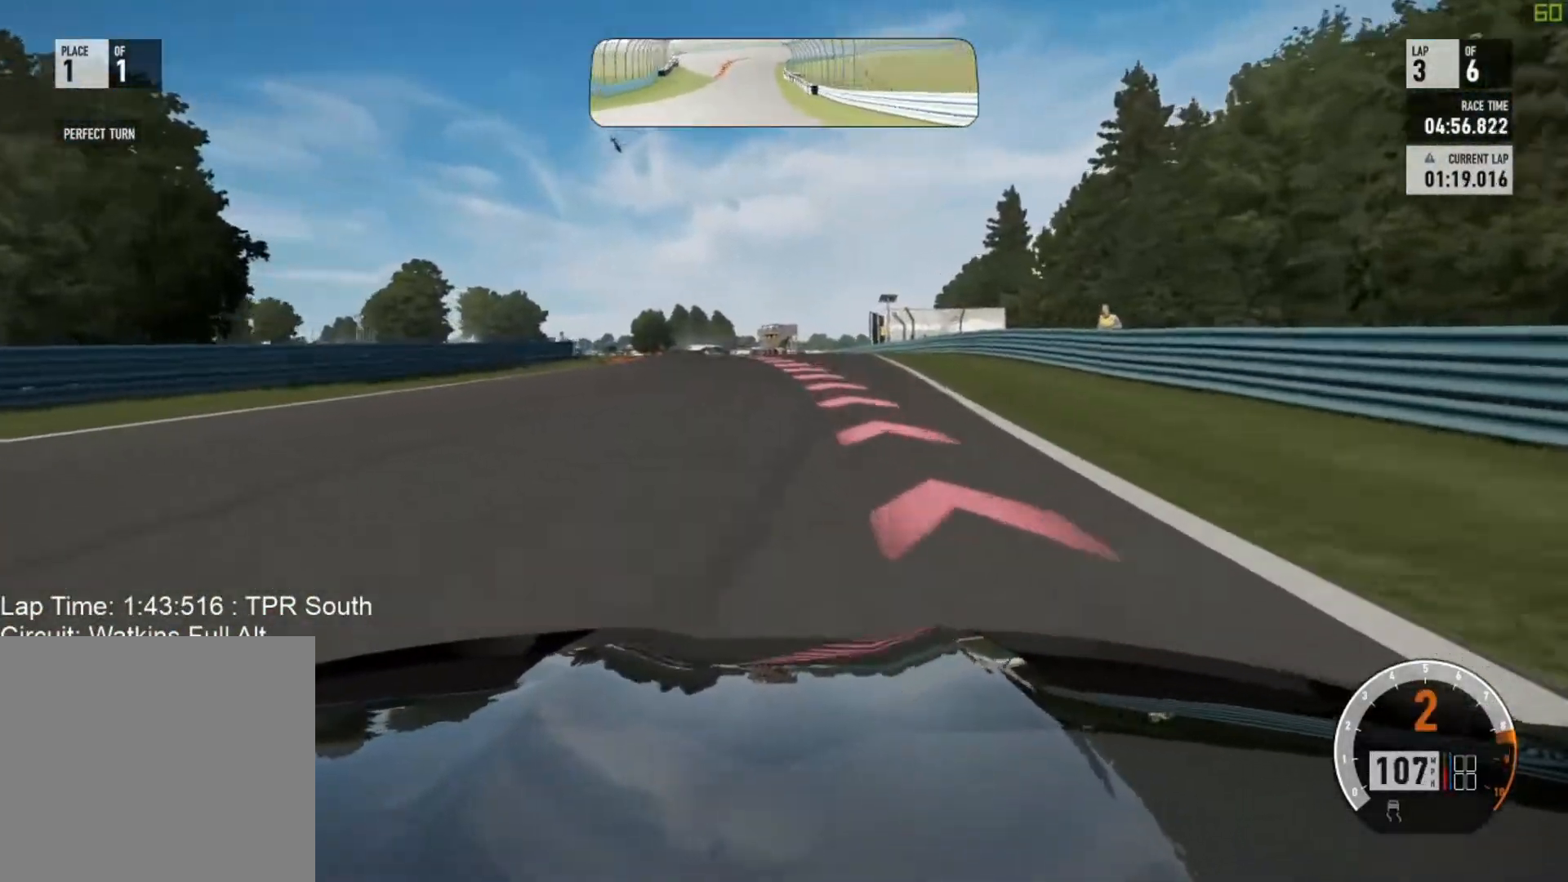
{"buttons": ["L2"], "left_stick": "up-left", "events": [[167, "left_stick", "center"], [267, "left_stick", "up-left"]]}
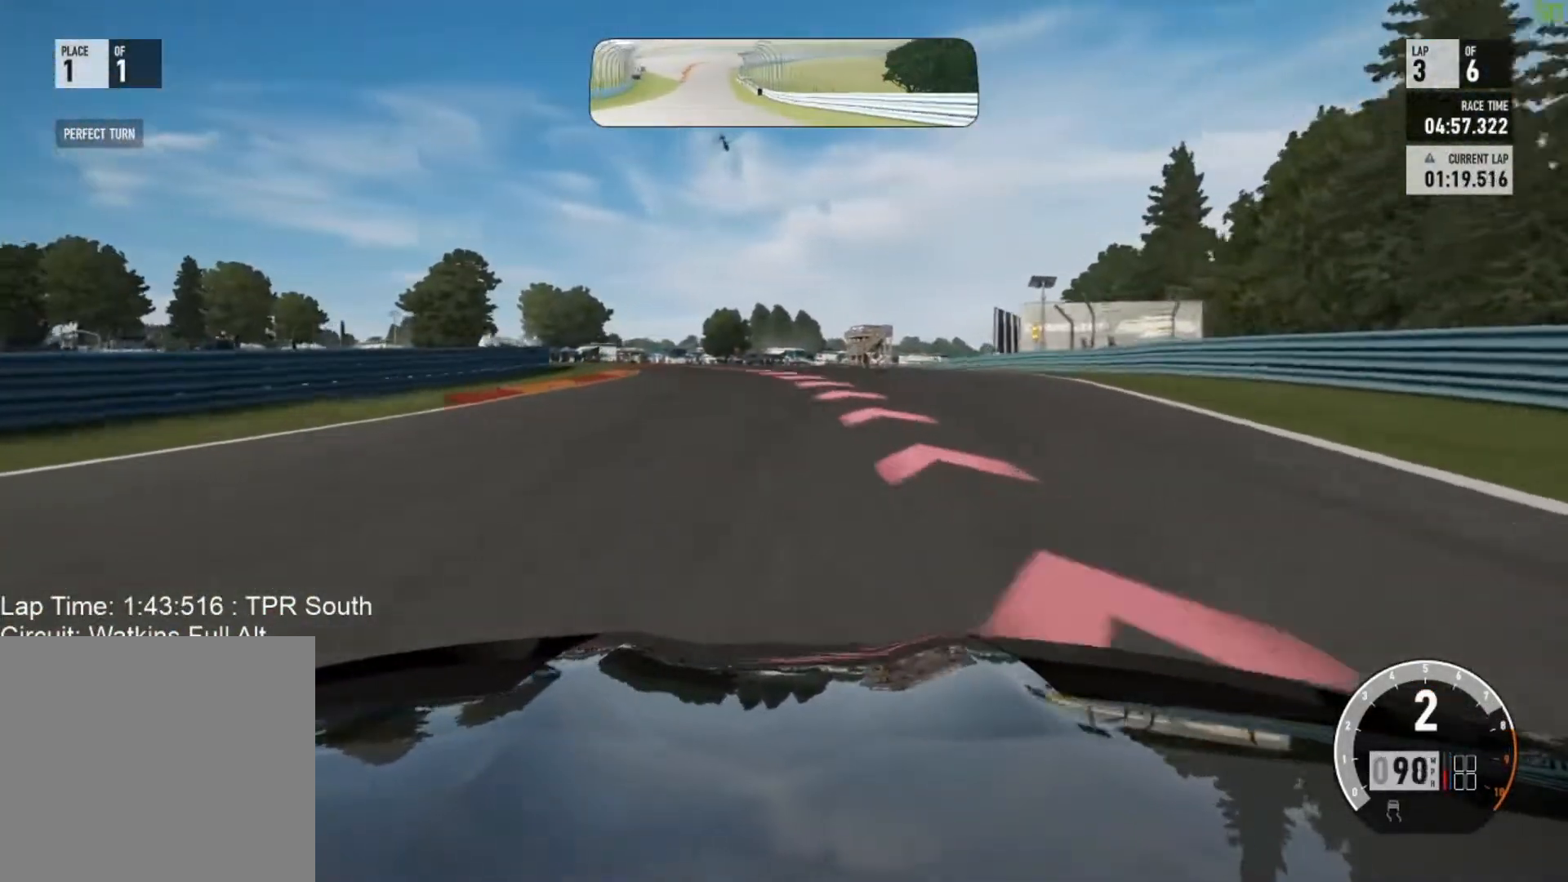
{"buttons": ["L2"], "left_stick": "up-left", "events": []}
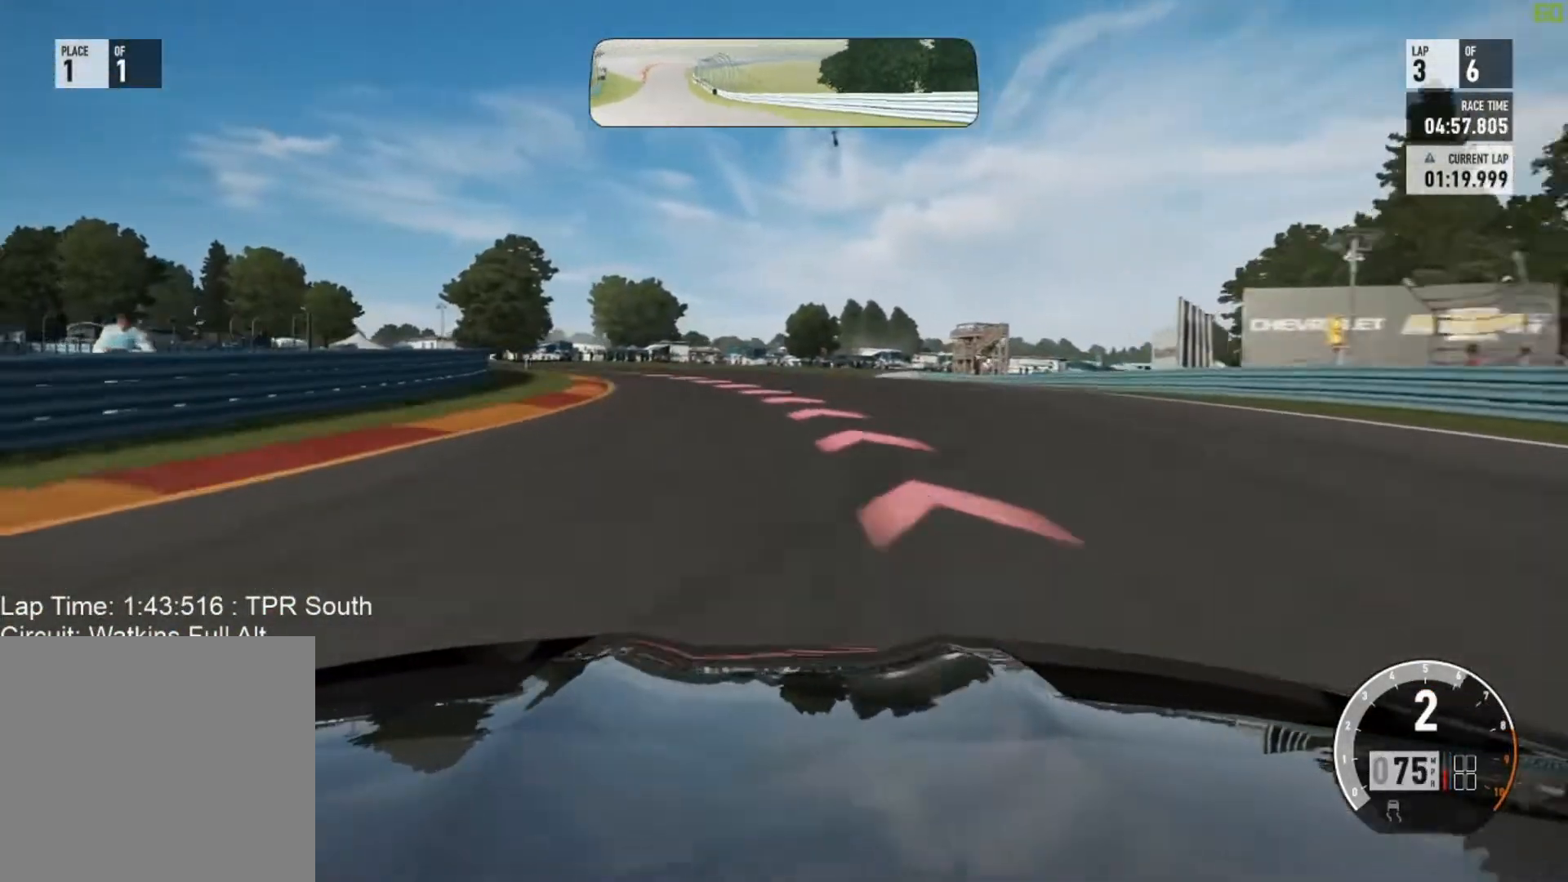
{"buttons": [], "left_stick": "up-left", "events": [[100, "L2", "up"], [400, "L2", "down"], [467, "L2", "up"]]}
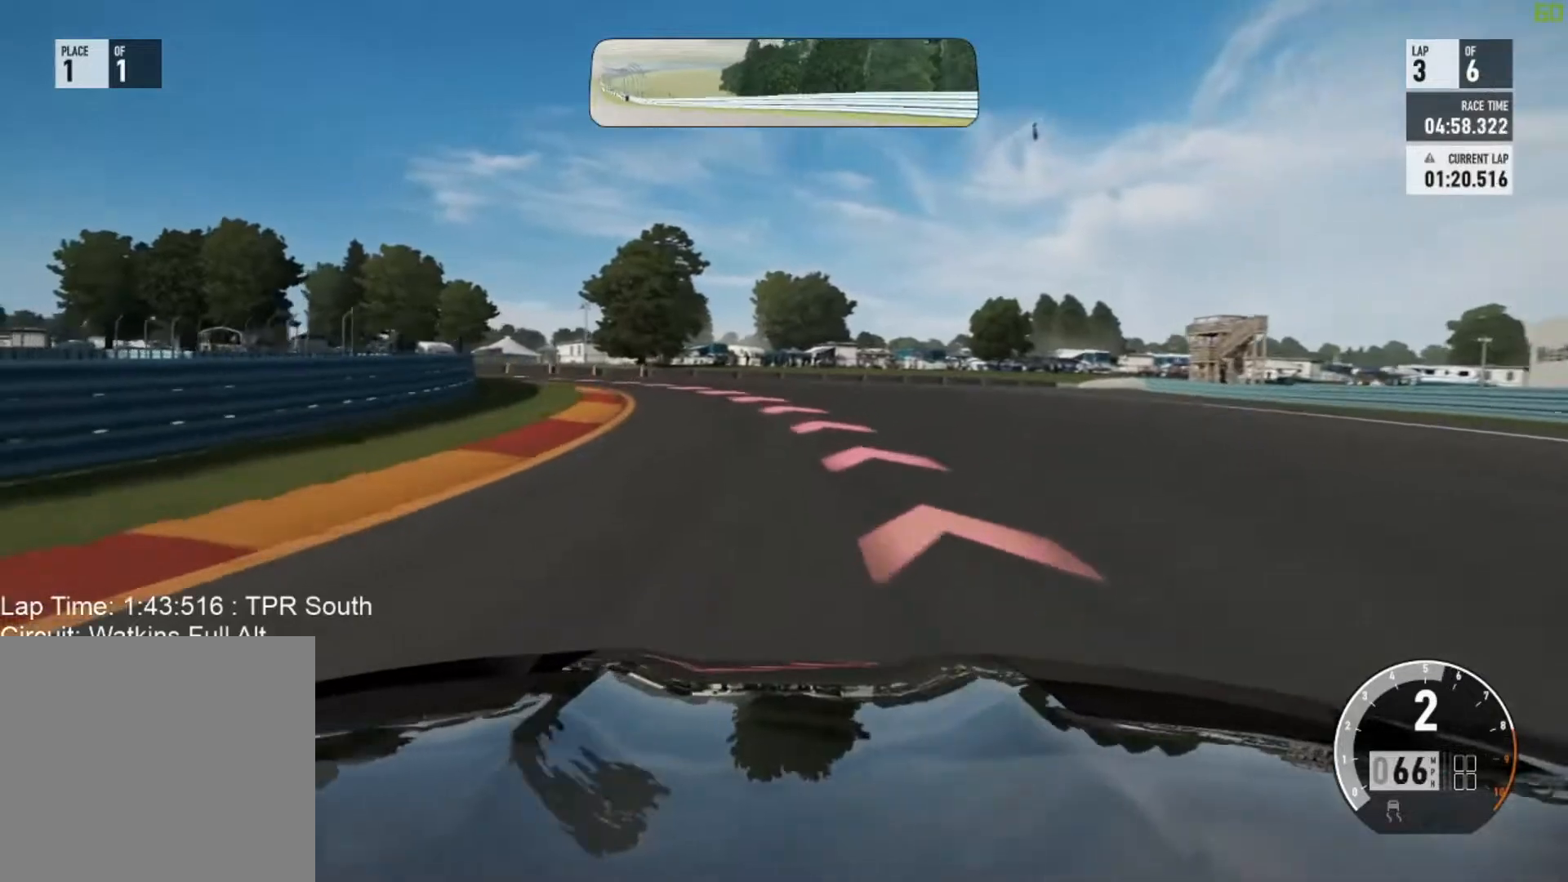
{"buttons": [], "left_stick": "up-left", "events": []}
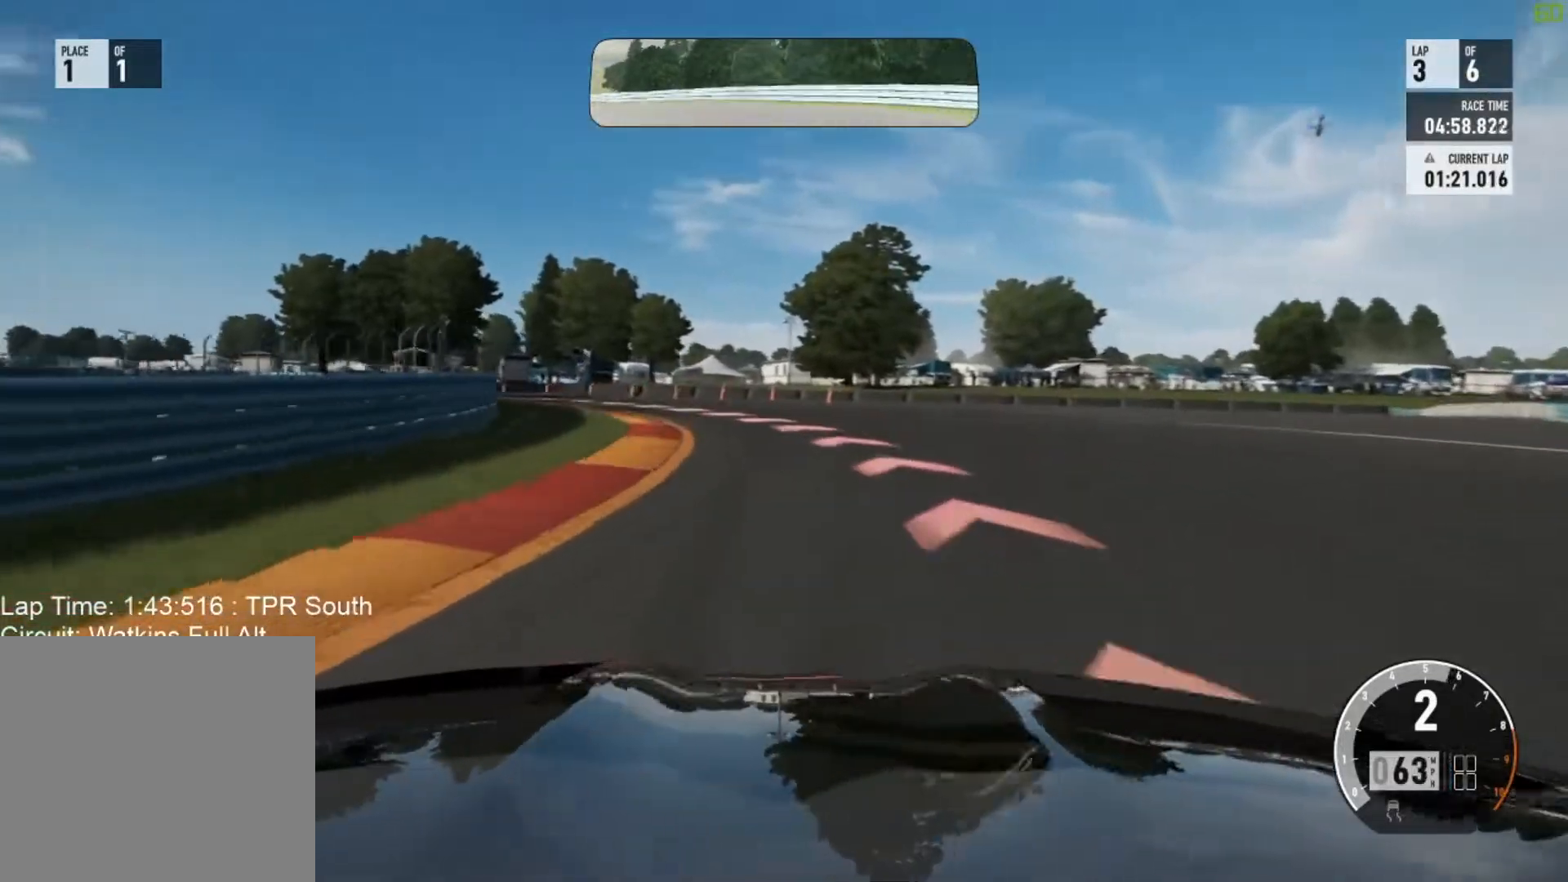
{"buttons": [], "left_stick": "up-left", "events": []}
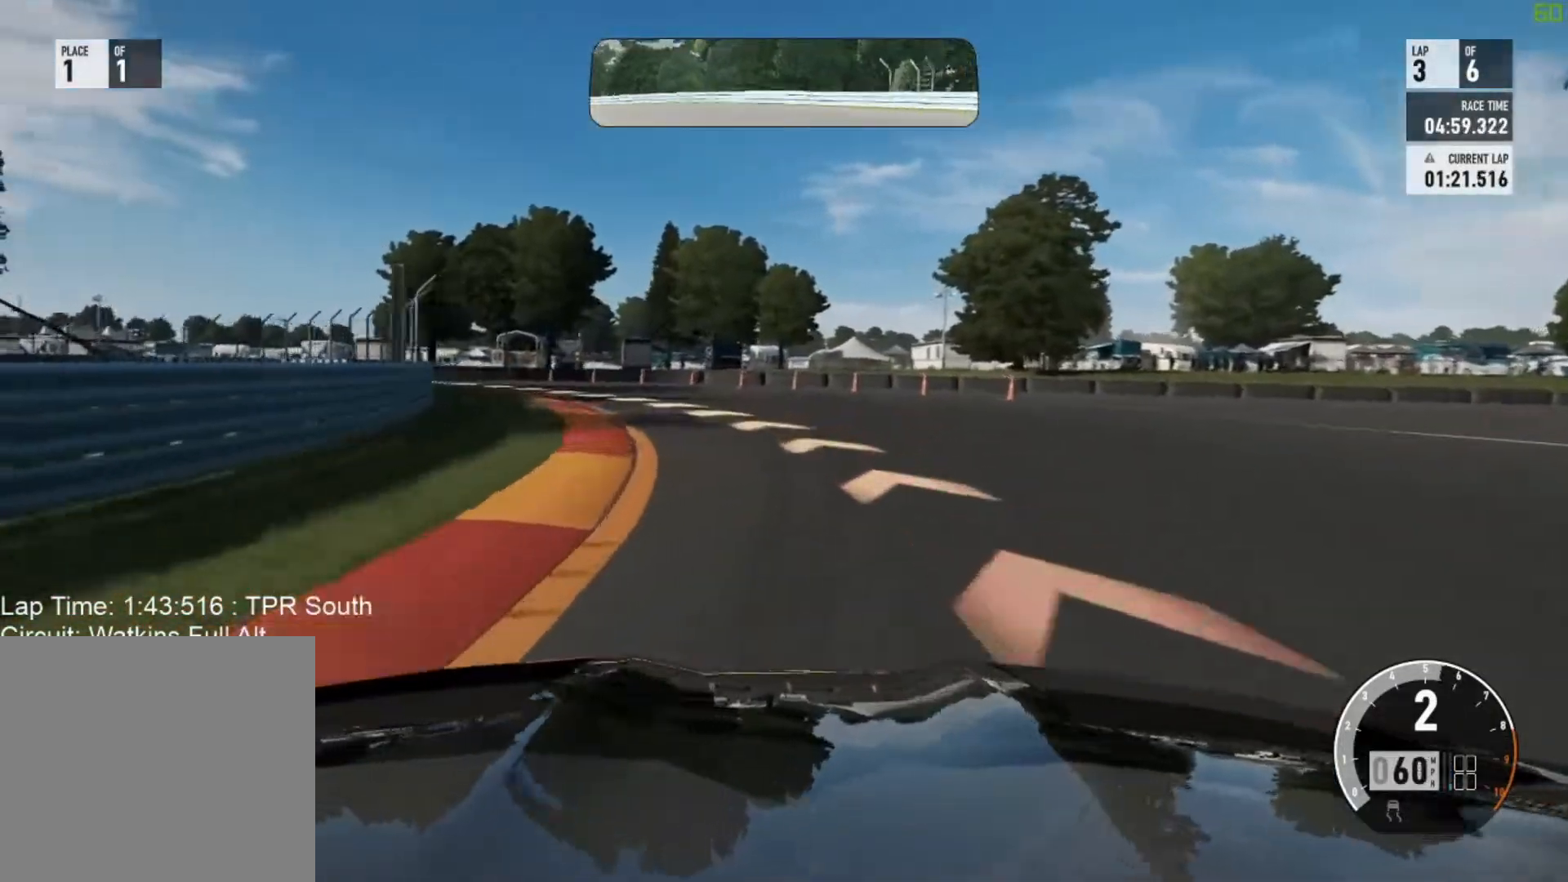
{"buttons": [], "left_stick": "up-left", "events": []}
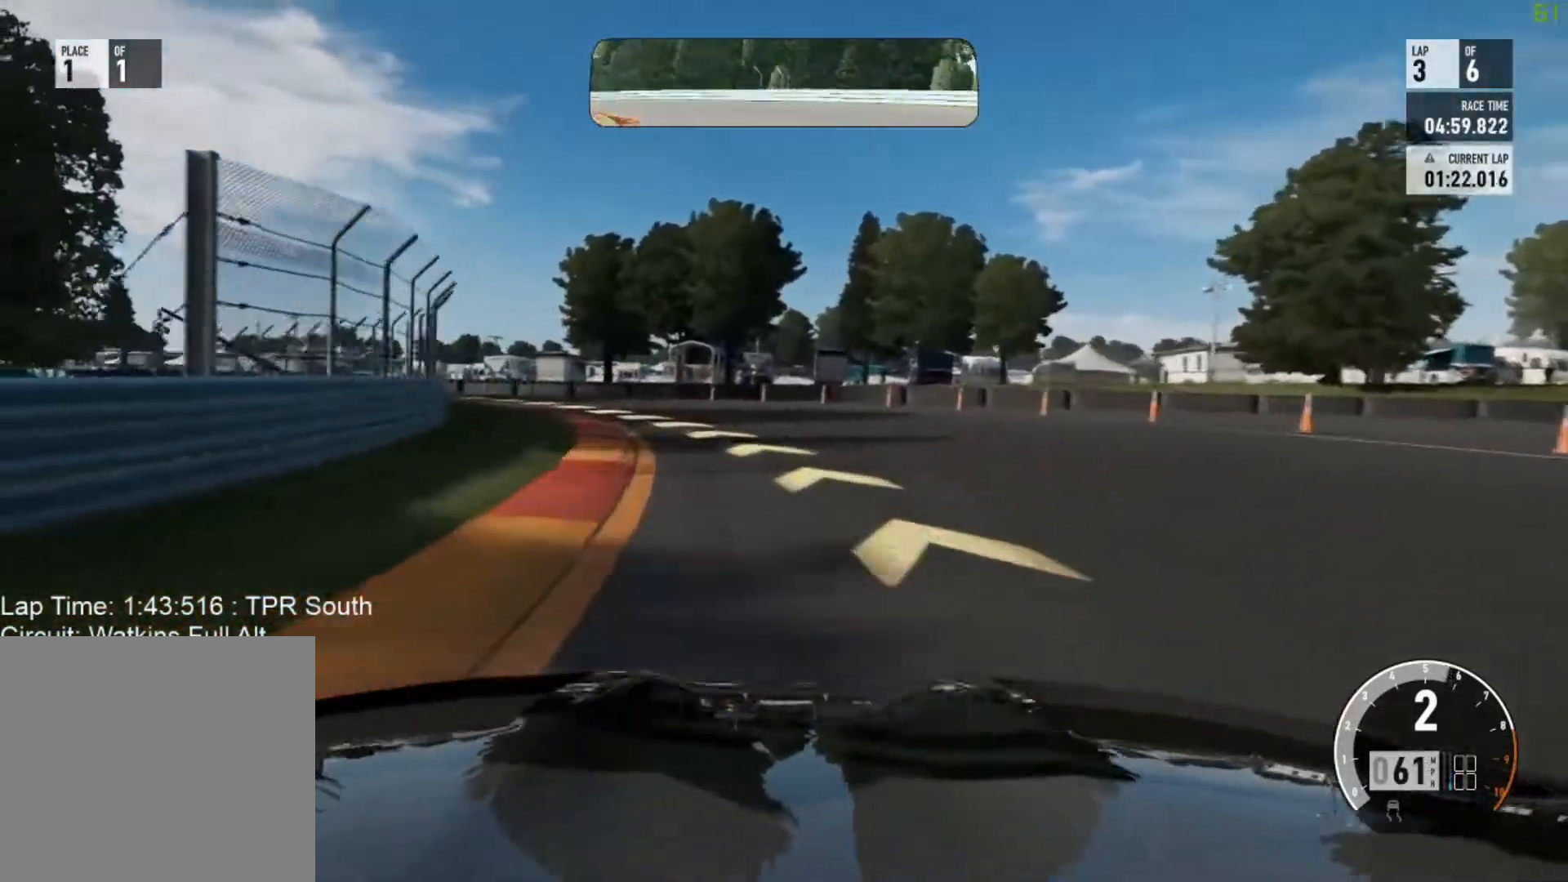
{"buttons": [], "left_stick": "up-left", "events": []}
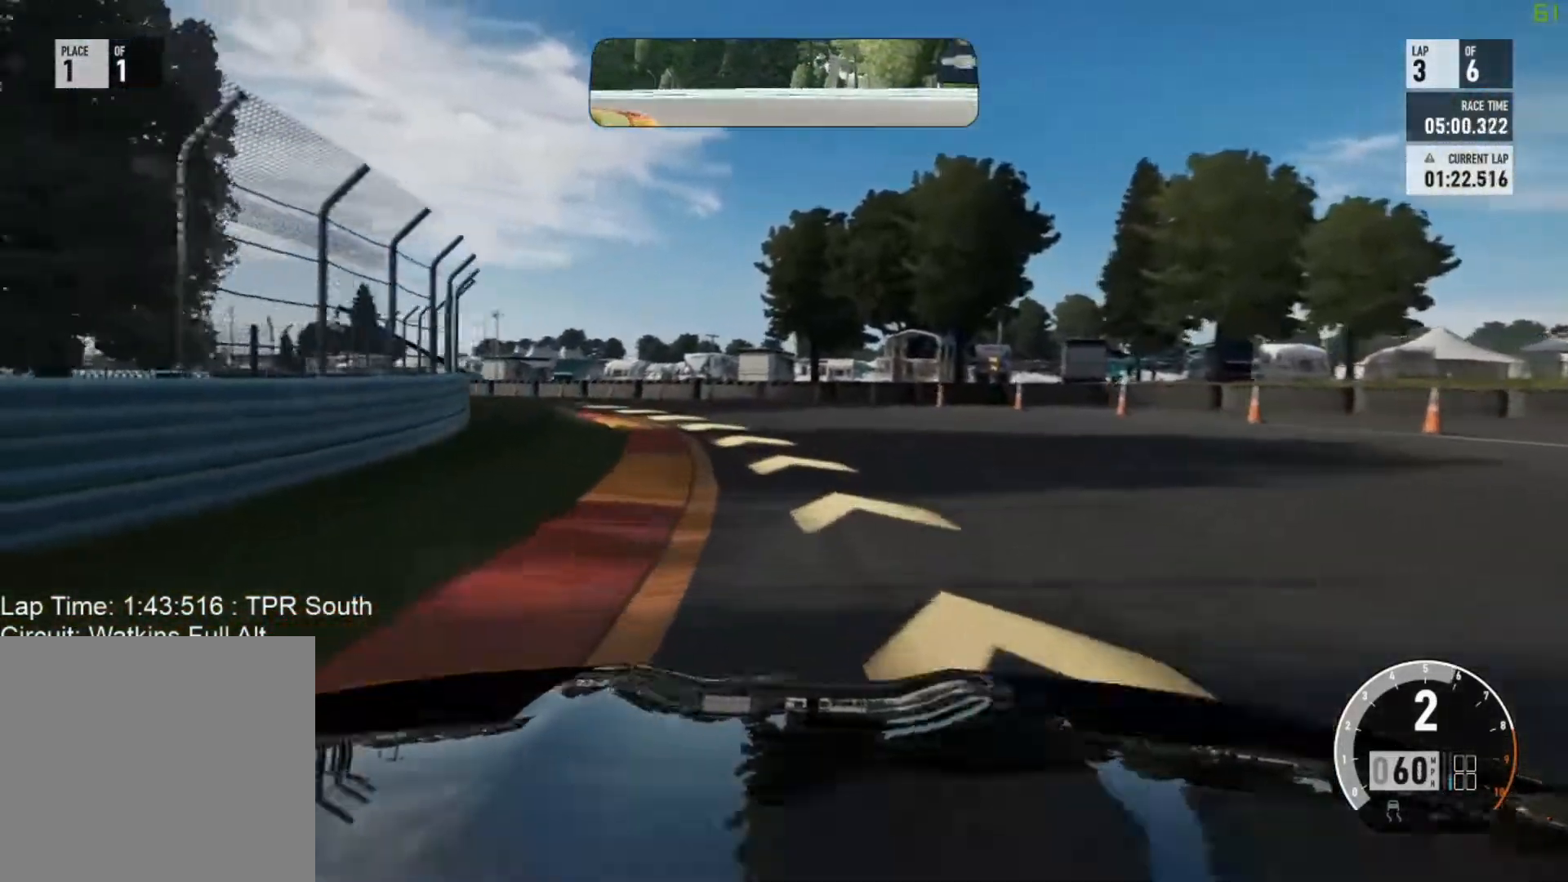
{"buttons": [], "left_stick": "up-left", "events": []}
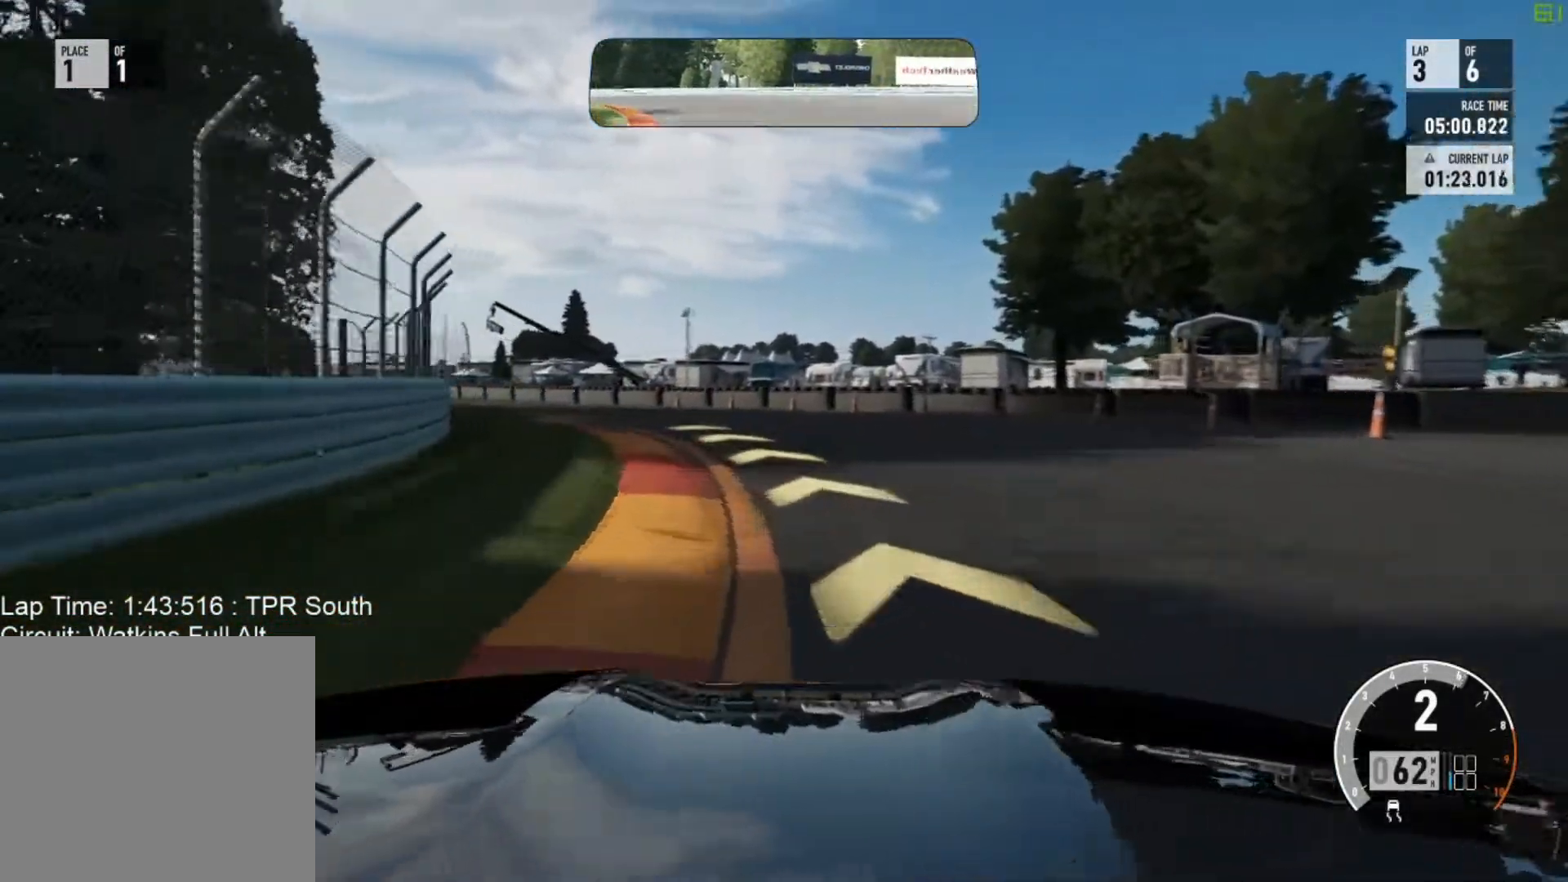
{"buttons": [], "left_stick": "right", "events": [[450, "left_stick", "right"]]}
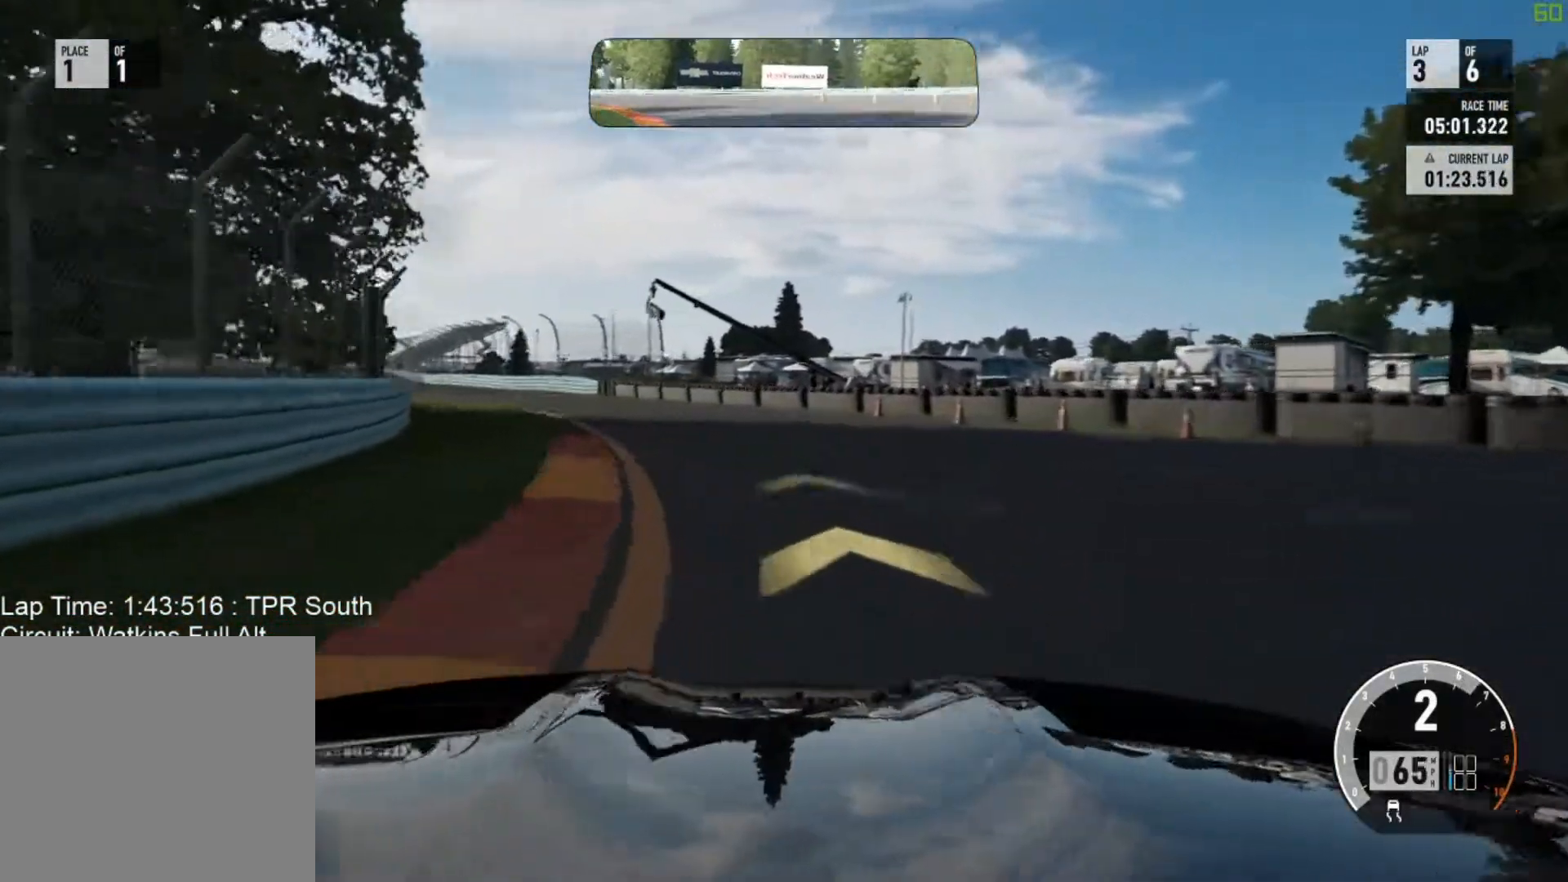
{"buttons": [], "left_stick": "center", "events": [[83, "left_stick", "left"], [400, "left_stick", "center"]]}
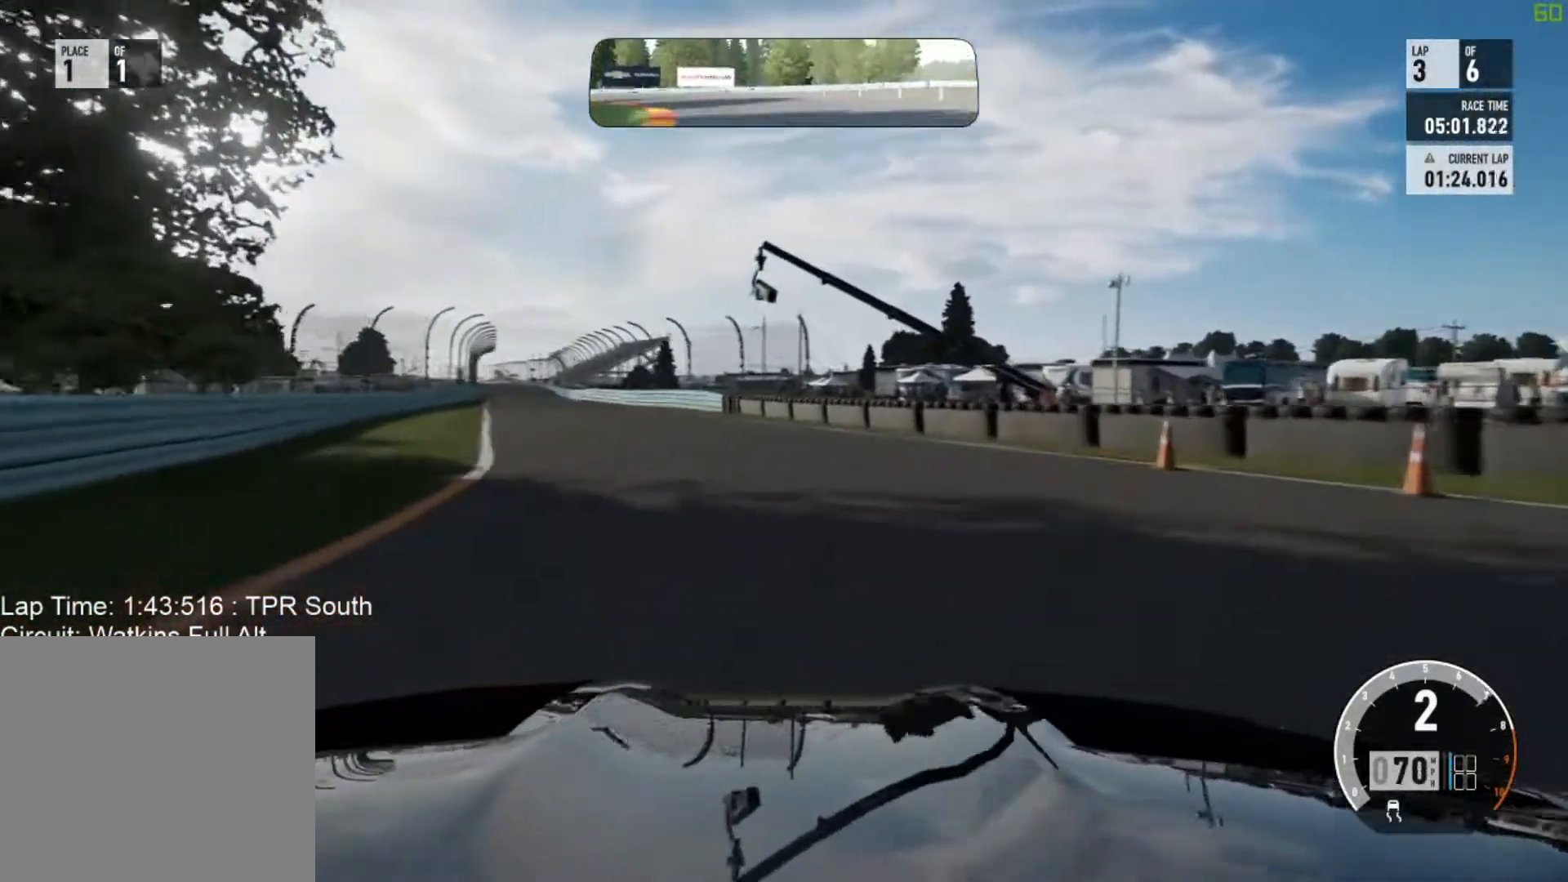
{"buttons": [], "left_stick": "up-left", "events": [[217, "left_stick", "up-left"], [350, "left_stick", "center"], [483, "left_stick", "up-left"]]}
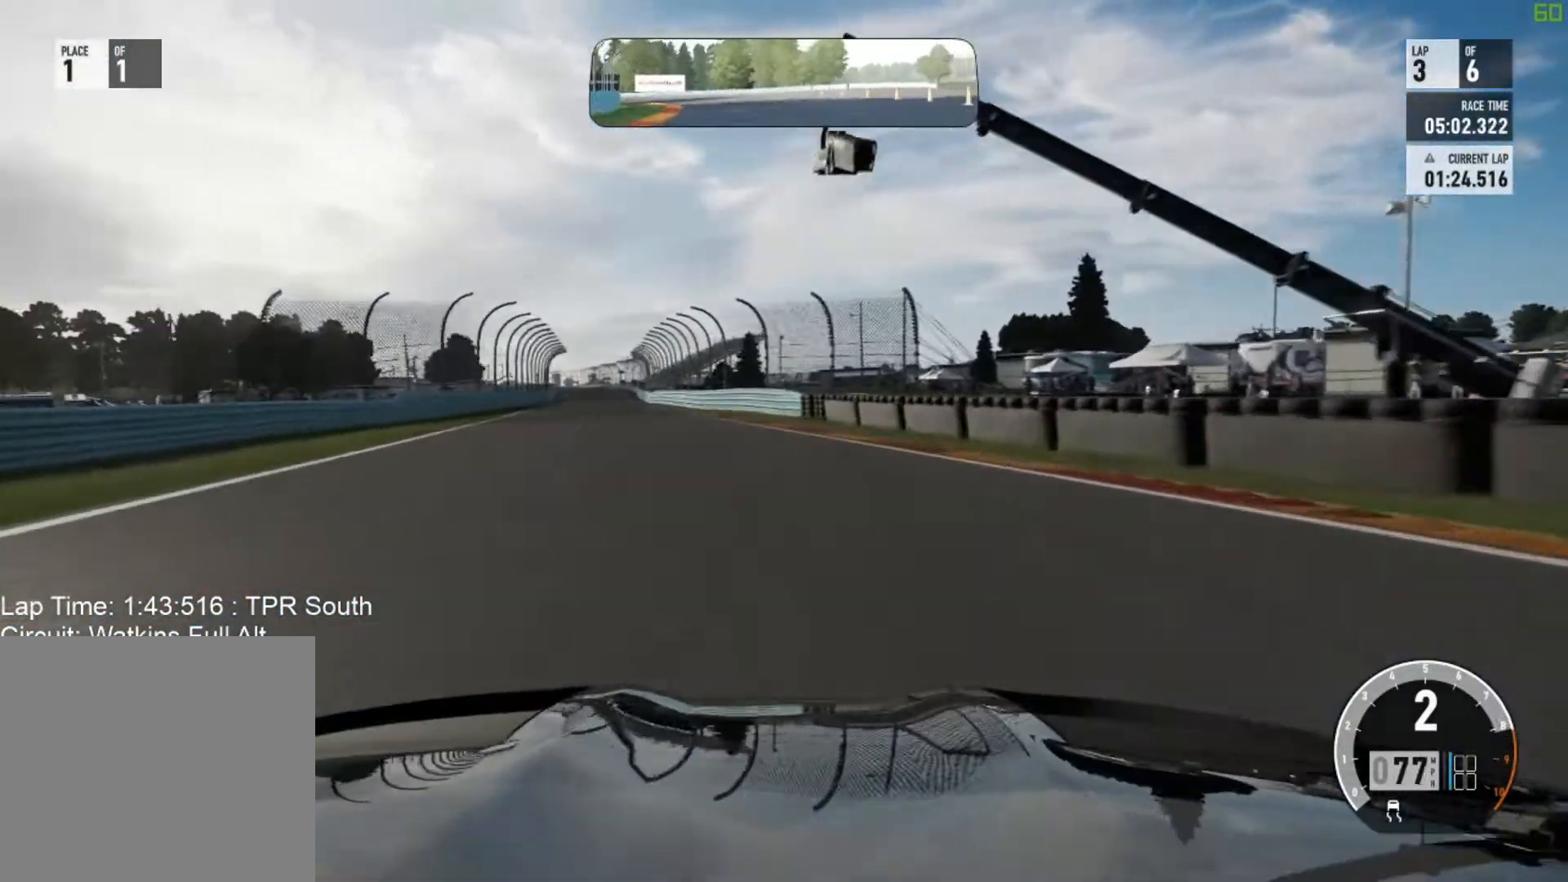
{"buttons": ["A", "B"], "left_stick": "center", "events": [[283, "left_stick", "center"], [467, "A", "down"], [483, "B", "down"]]}
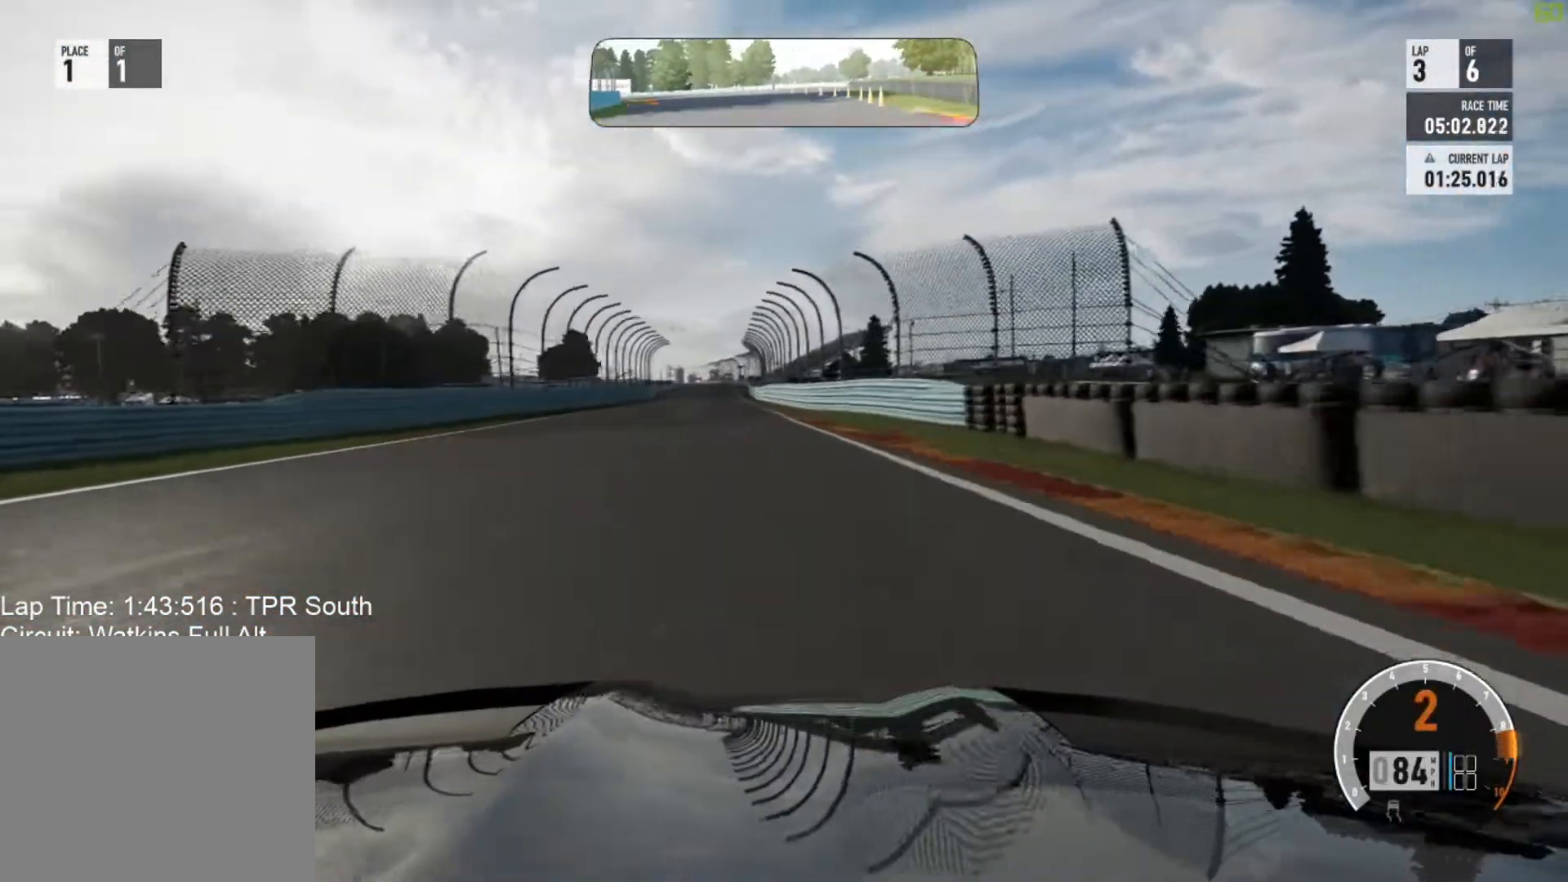
{"buttons": [], "left_stick": "up-left", "events": [[17, "A", "up"], [183, "B", "up"], [250, "left_stick", "up-left"]]}
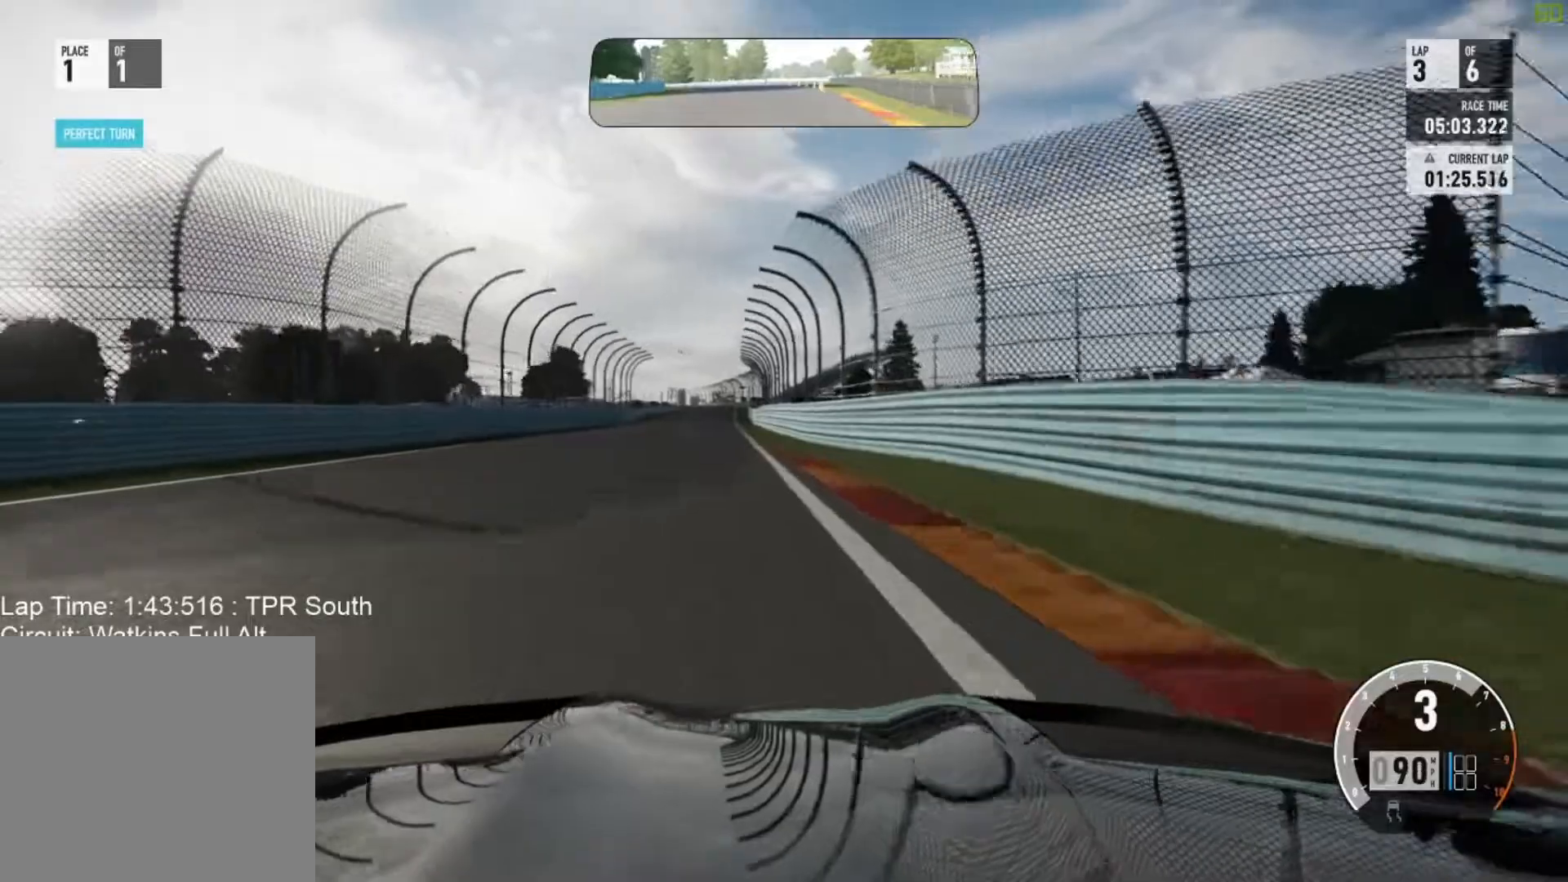
{"buttons": [], "left_stick": "center", "events": [[83, "left_stick", "center"], [183, "left_stick", "up-left"], [433, "left_stick", "center"]]}
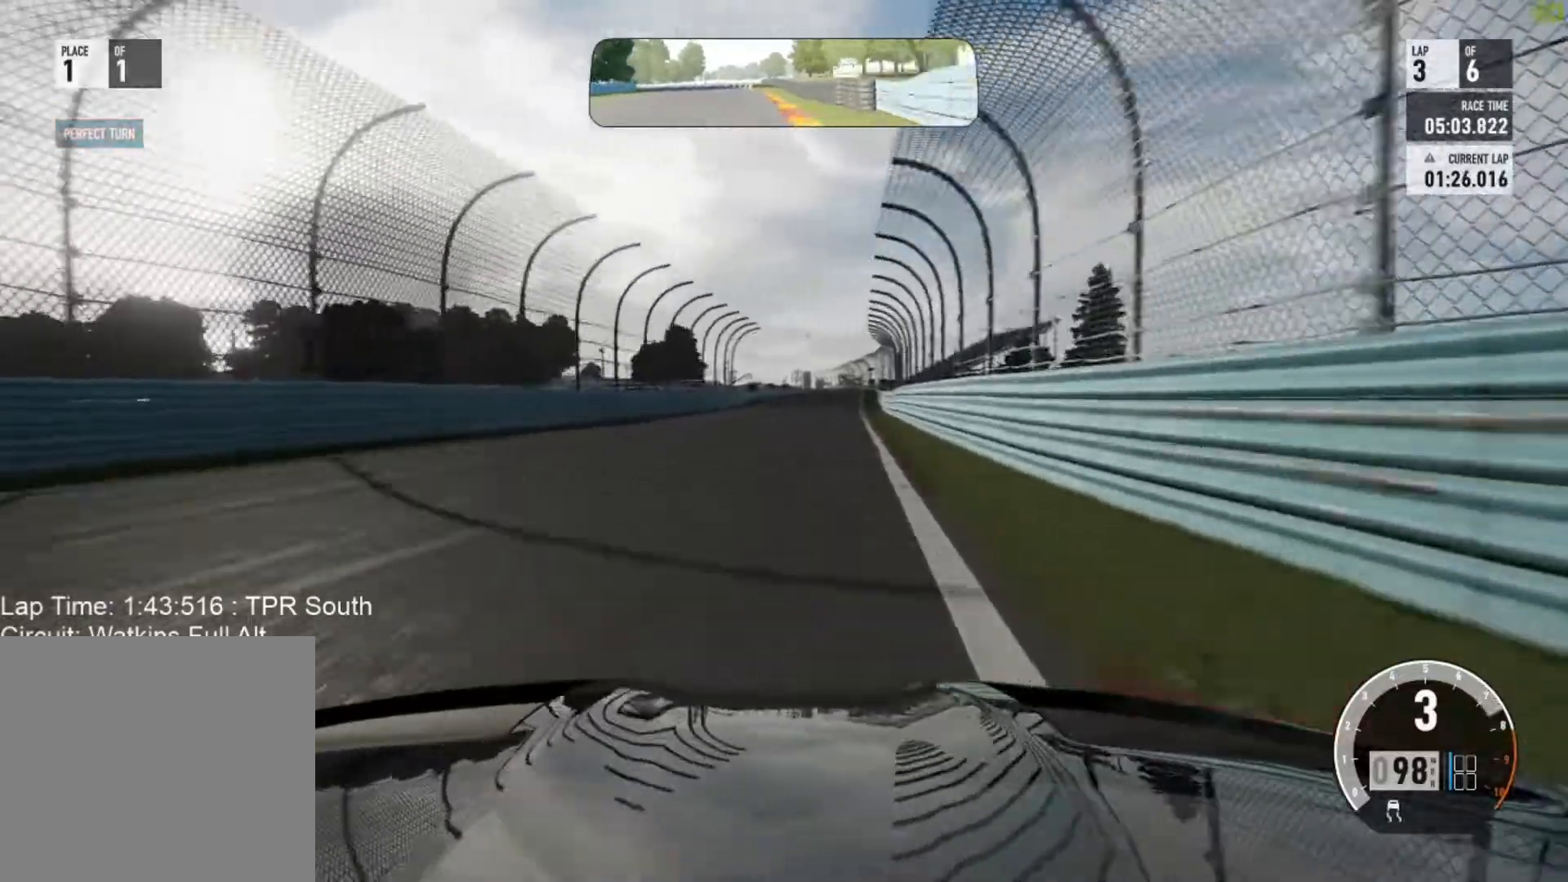
{"buttons": [], "left_stick": "center", "events": [[150, "left_stick", "up-right"], [317, "left_stick", "center"]]}
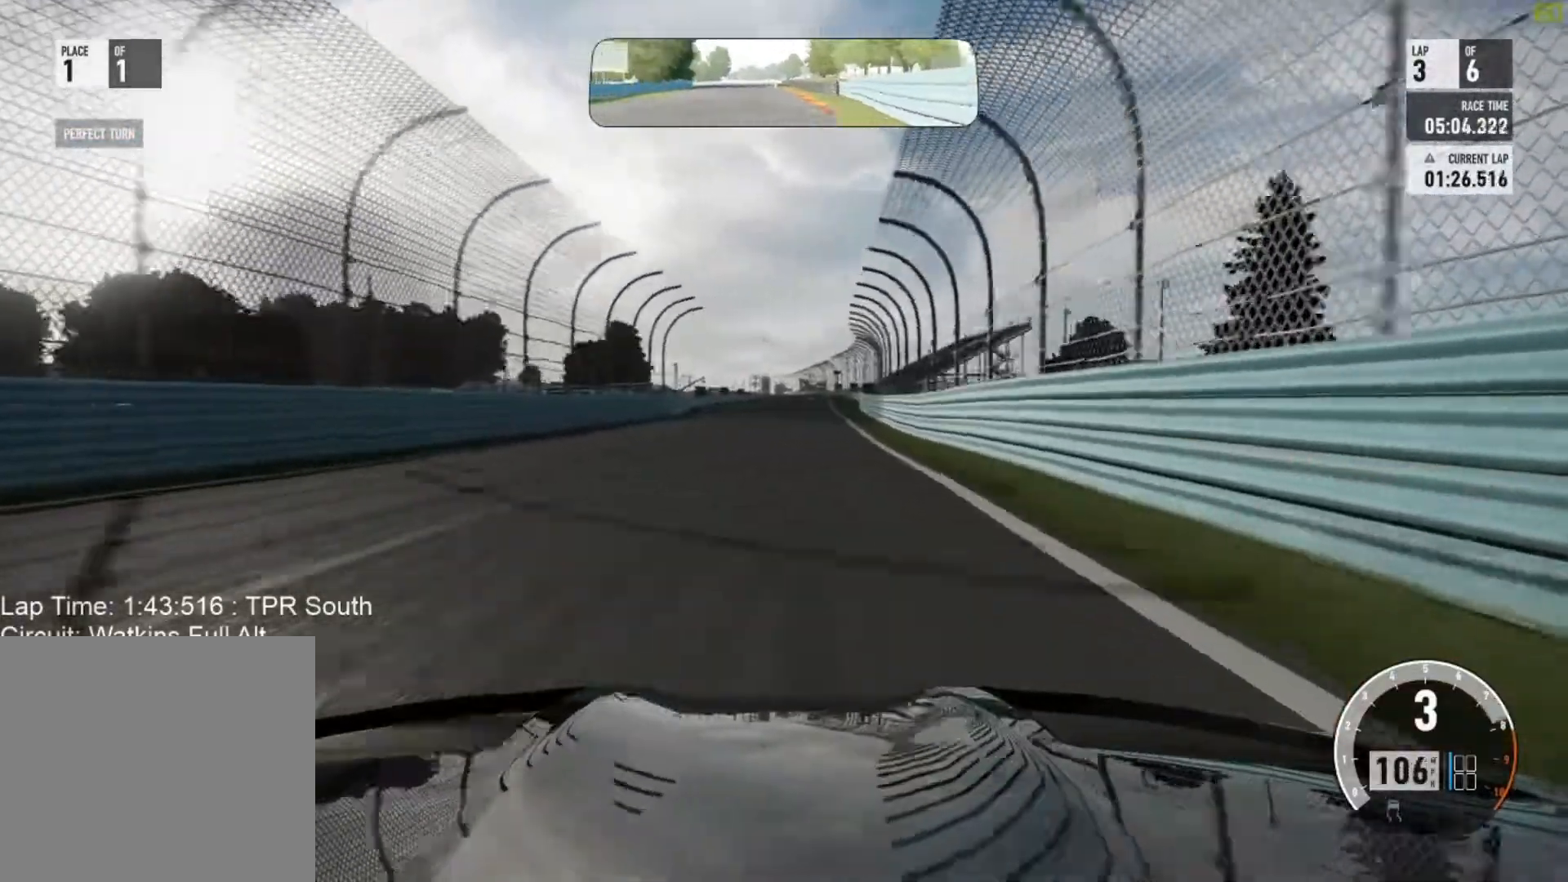
{"buttons": [], "left_stick": "center", "events": [[67, "left_stick", "right"], [217, "left_stick", "center"]]}
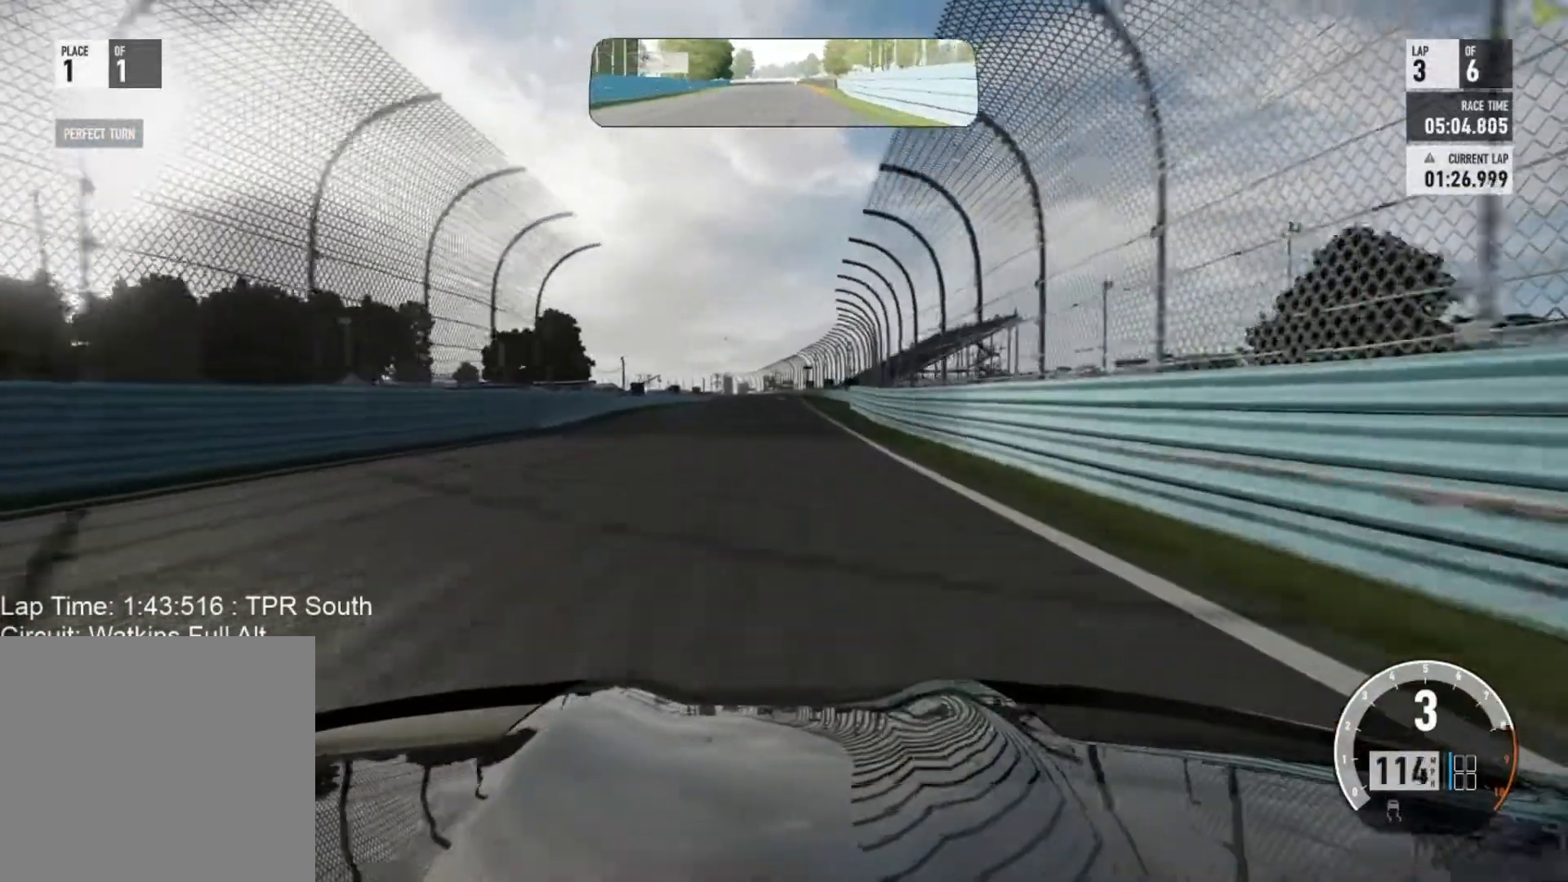
{"buttons": [], "left_stick": "center", "events": [[383, "left_stick", "up-right"], [483, "left_stick", "center"]]}
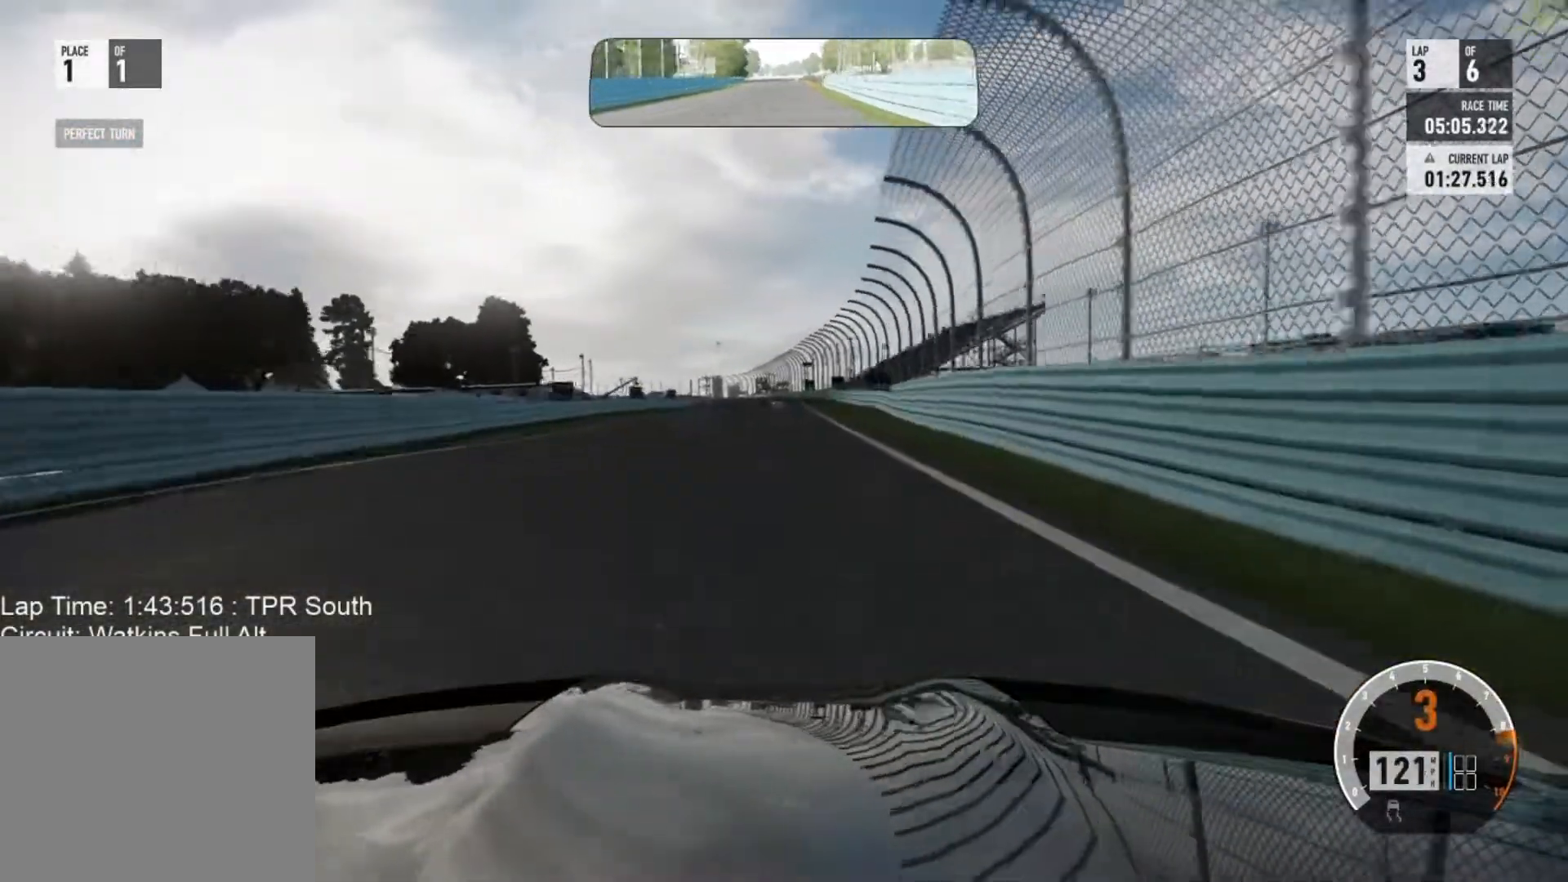
{"buttons": [], "left_stick": "center", "events": [[67, "A", "down"], [133, "B", "down"], [183, "A", "up"], [267, "left_stick", "left"], [333, "B", "up"], [333, "left_stick", "center"]]}
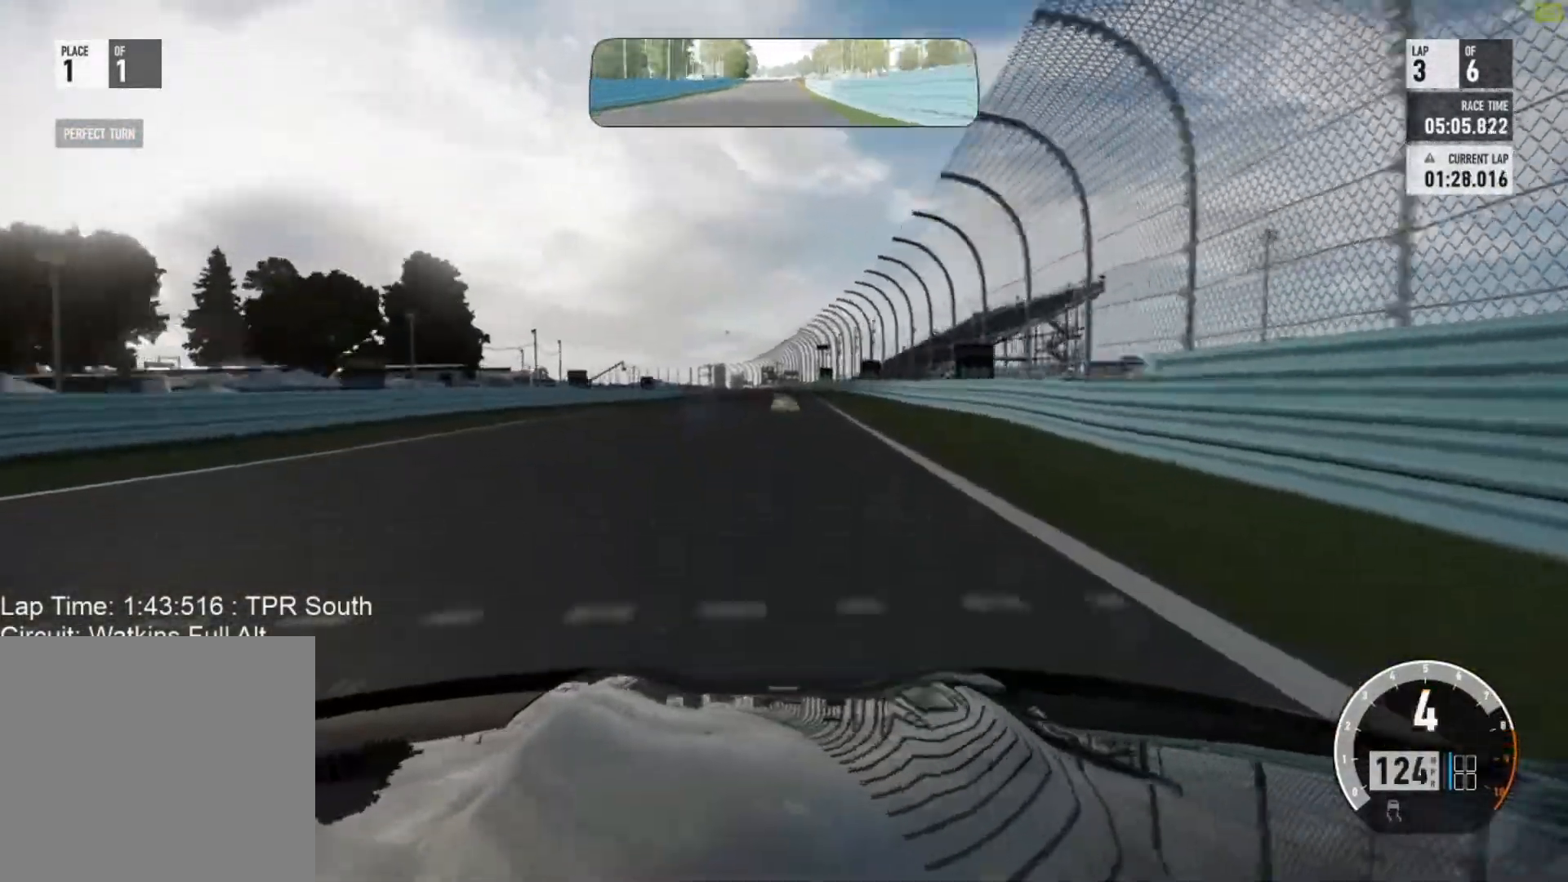
{"buttons": [], "left_stick": "center", "events": []}
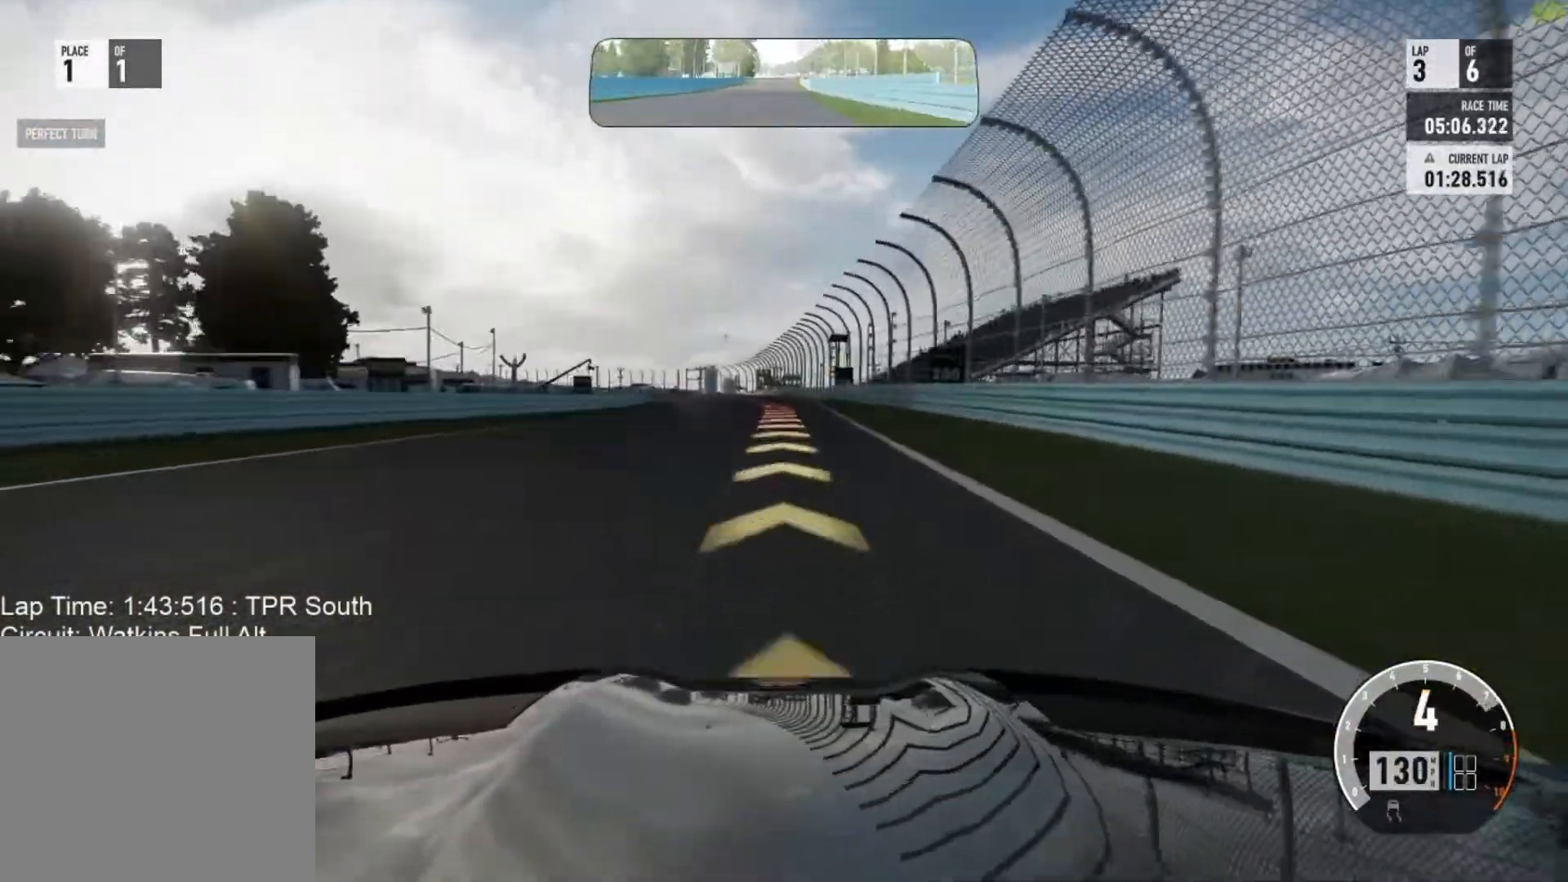
{"buttons": ["A", "X", "L2"], "left_stick": "up-left", "events": [[267, "left_stick", "left"], [317, "left_stick", "up-left"], [350, "A", "down"], [367, "L2", "down"], [400, "X", "down"]]}
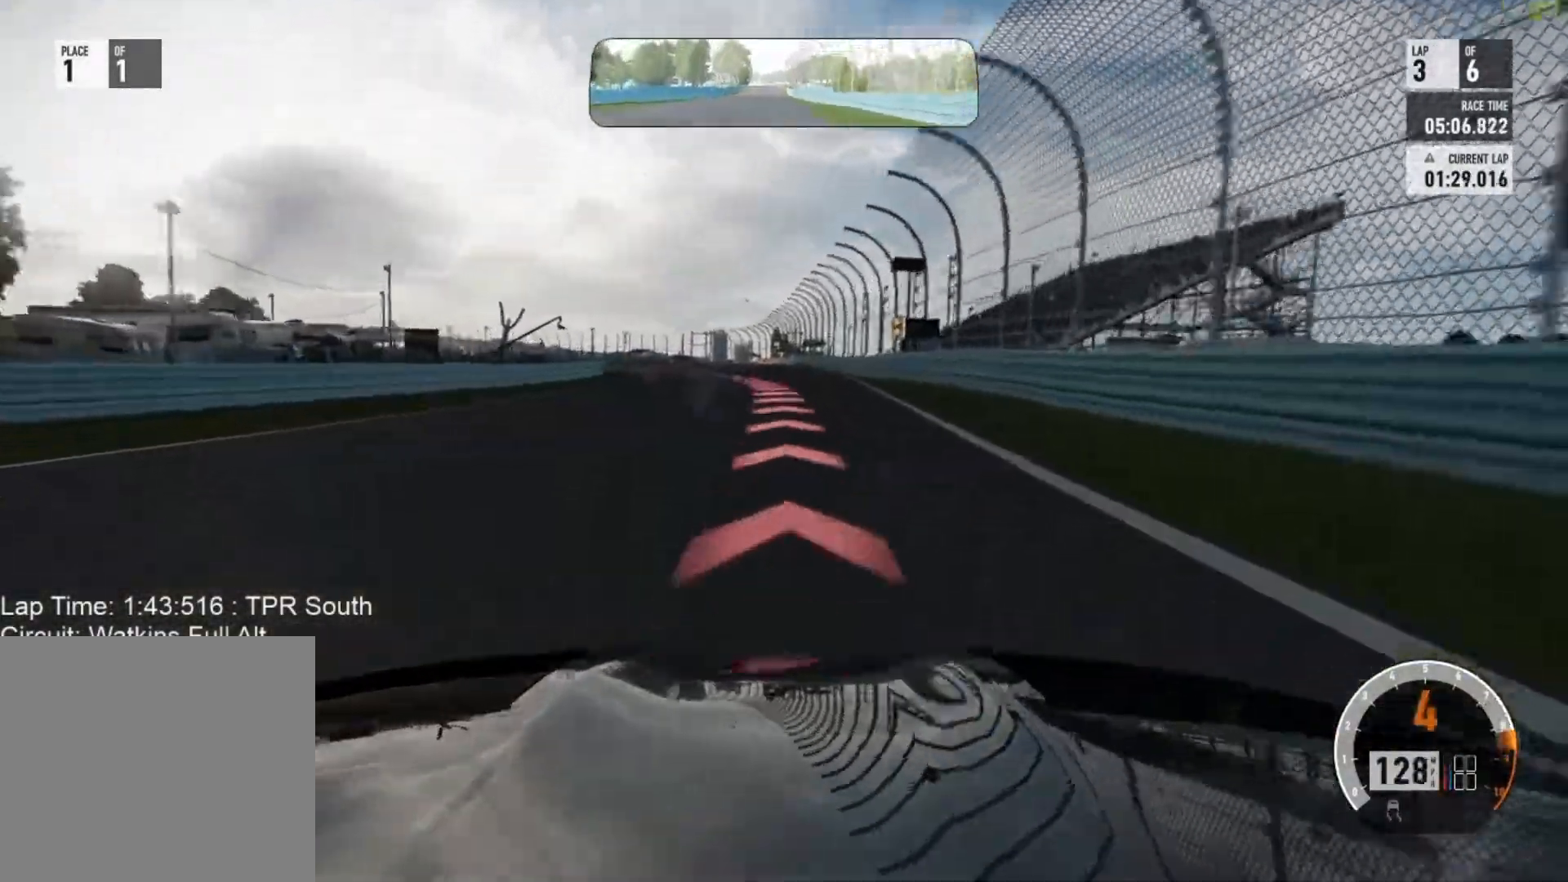
{"buttons": ["L2"], "left_stick": "up-left", "events": [[33, "A", "up"], [33, "X", "up"], [67, "left_stick", "center"], [333, "left_stick", "up-left"]]}
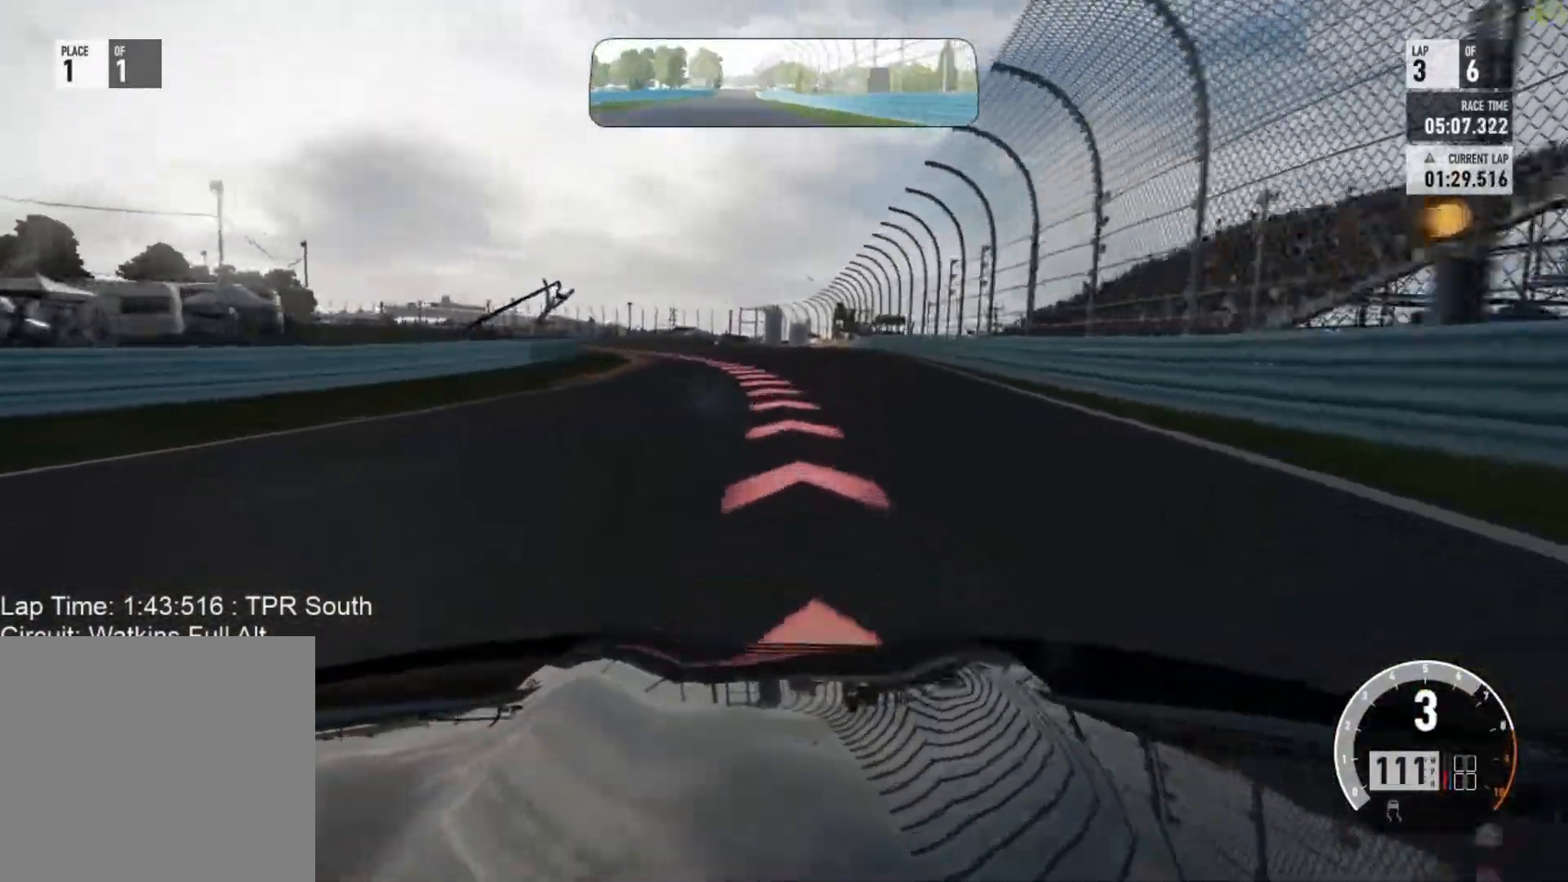
{"buttons": [], "left_stick": "up-left", "events": [[267, "L2", "up"]]}
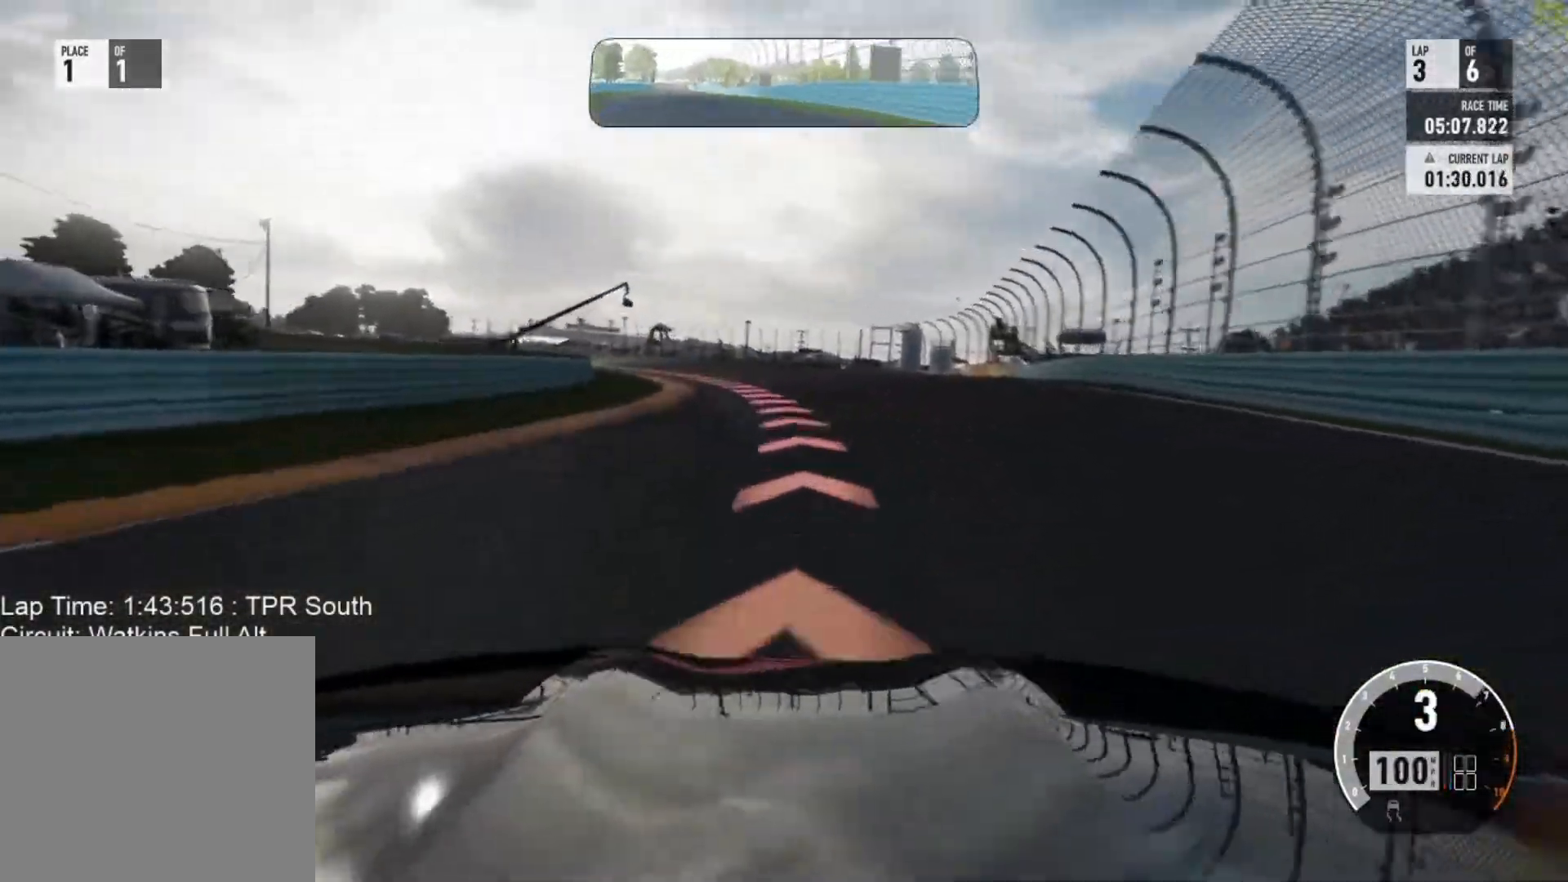
{"buttons": [], "left_stick": "up-left", "events": []}
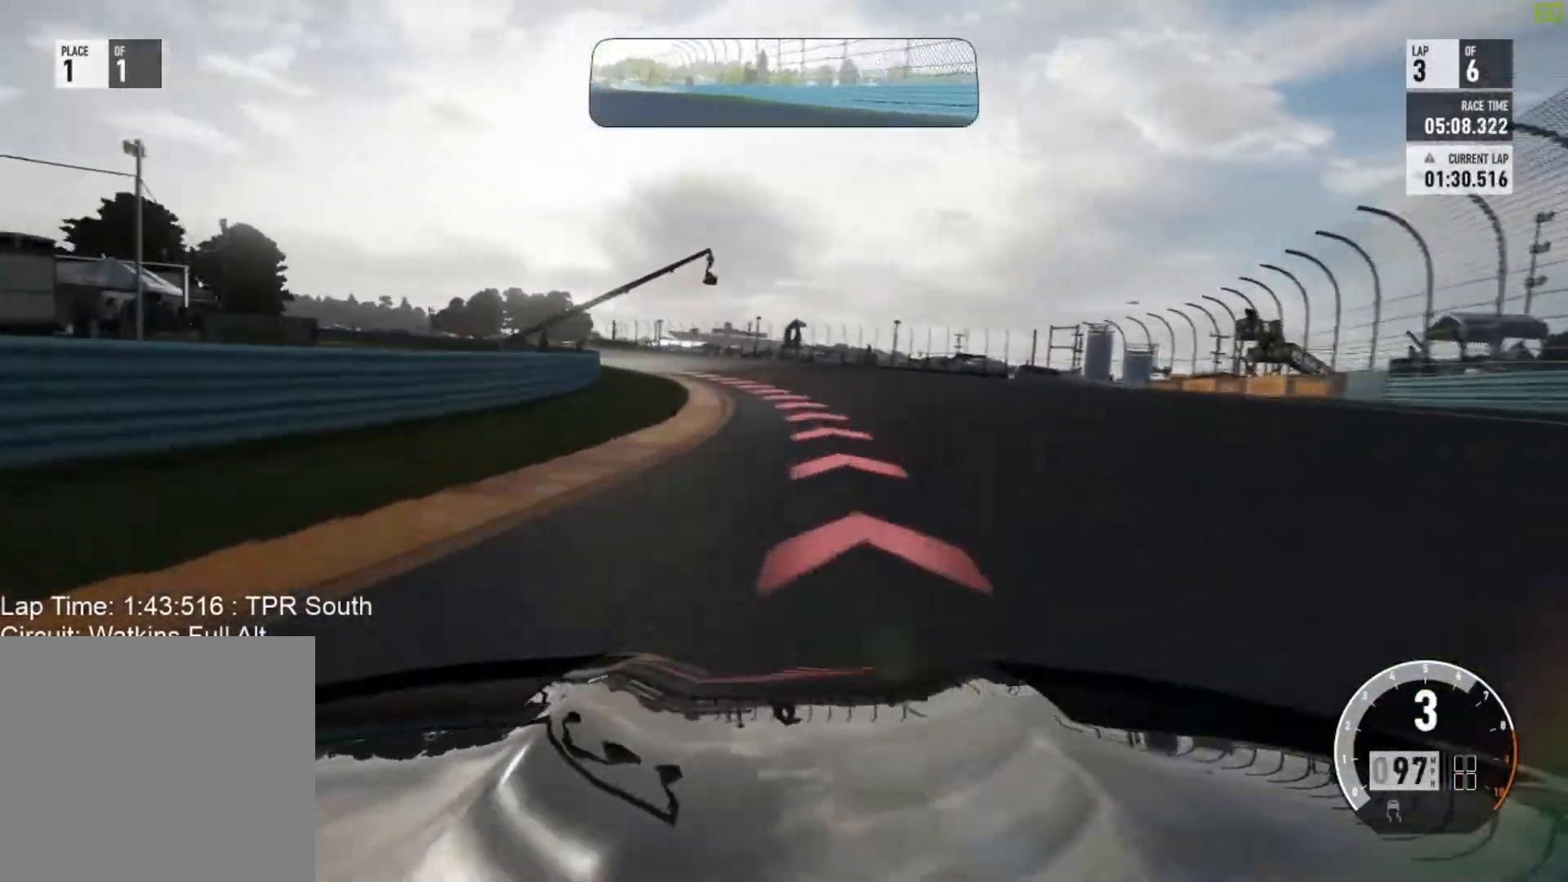
{"buttons": [], "left_stick": "up-left", "events": []}
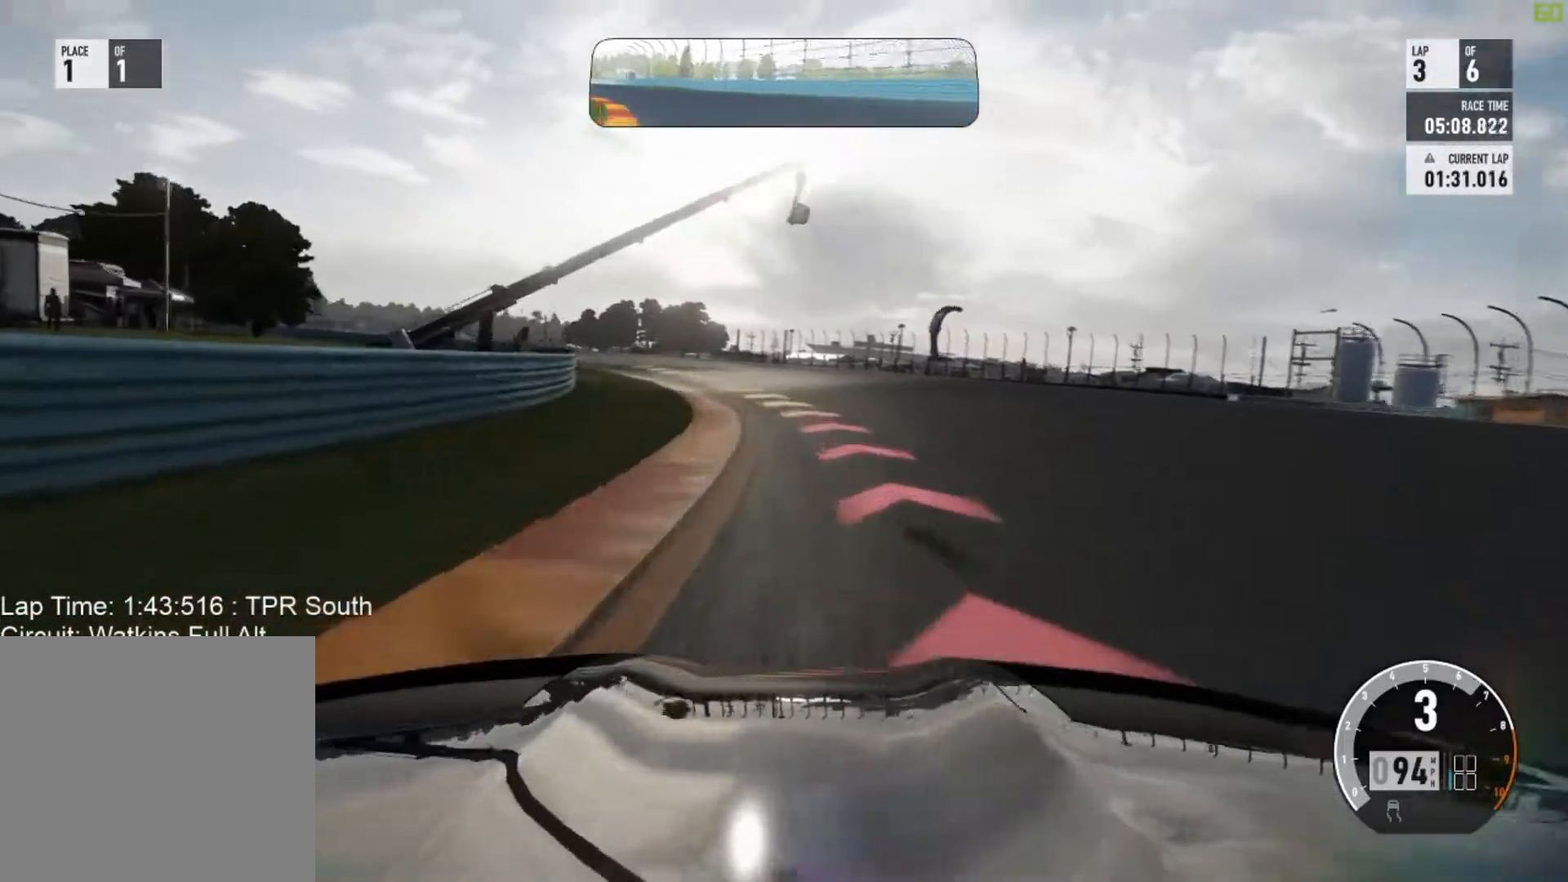
{"buttons": [], "left_stick": "up-left", "events": []}
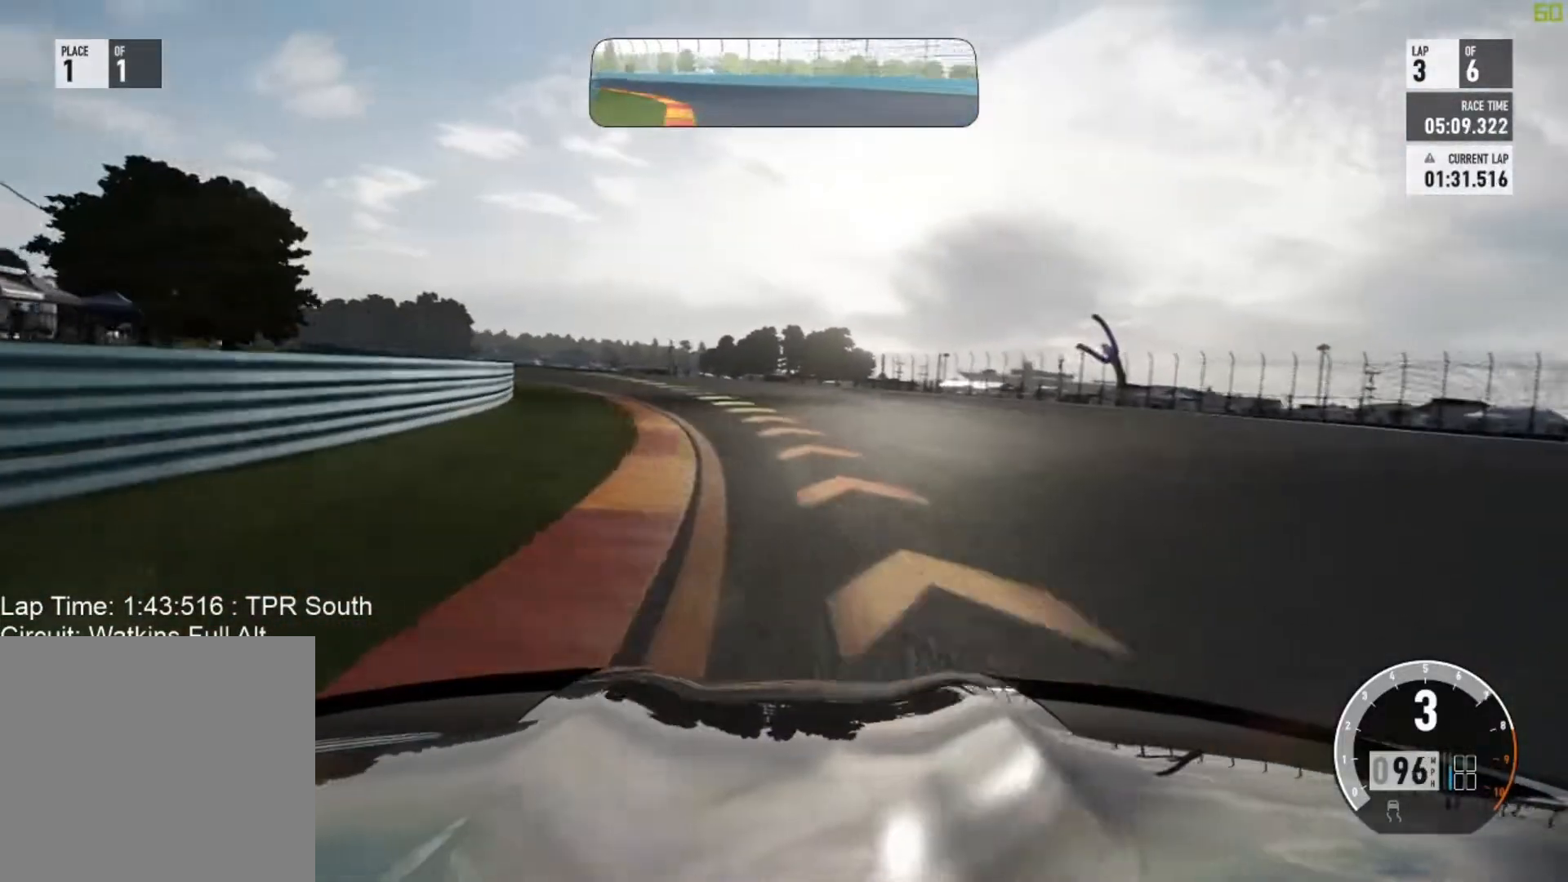
{"buttons": [], "left_stick": "up-left", "events": []}